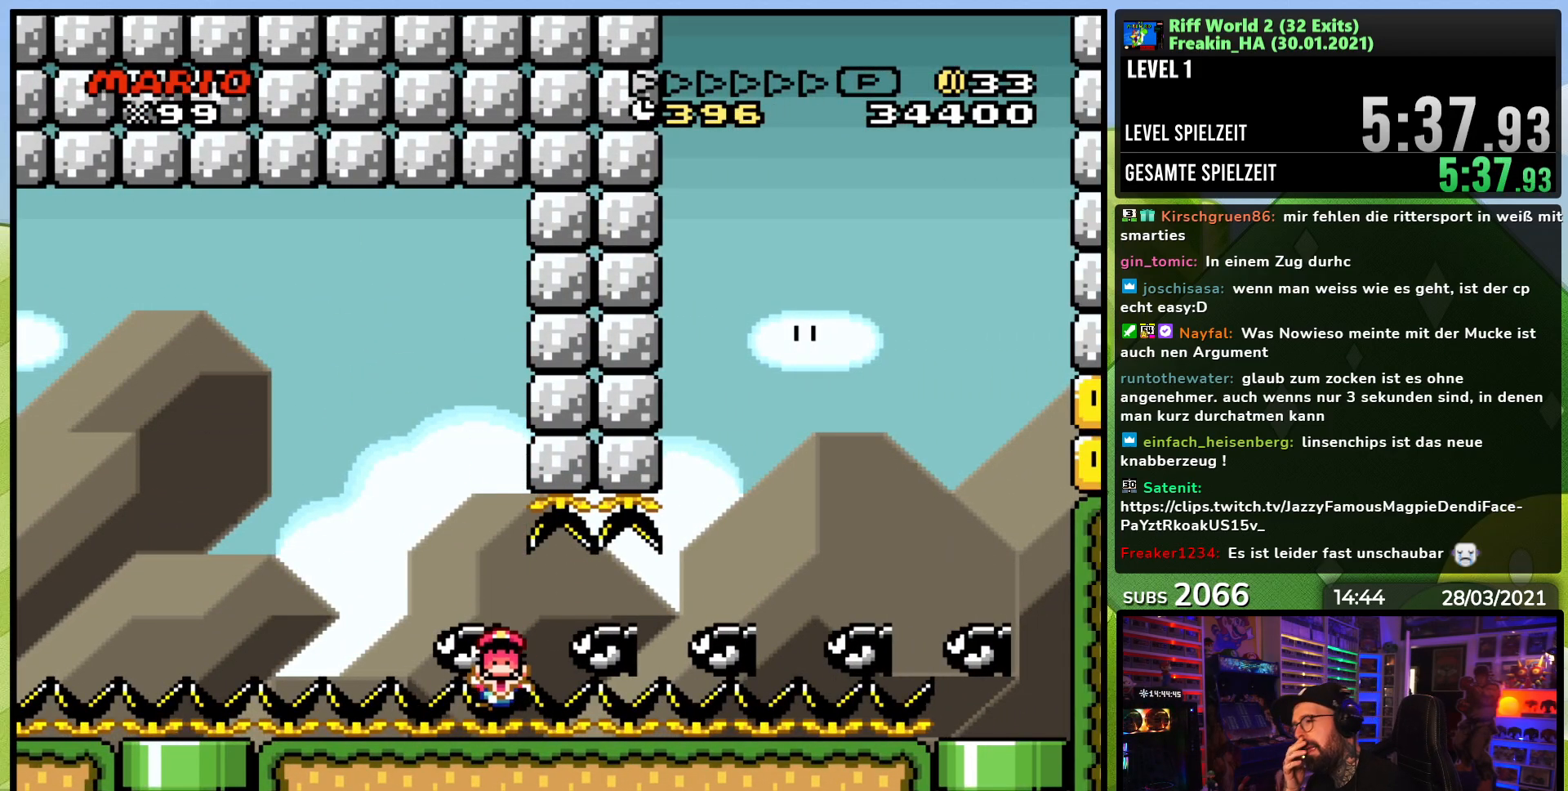
Gameplay with a controller (Nintendo layout); each line is a JSON object with the inputs held at the frame after it (dt_ms = milliseconds from this image to that frame). "events" lists button and stick changes between this image and that frame as [ms after this image, input, new state], when the widget could be followed in between. Not read: L3 R3.
{"dt_ms": 500, "buttons": [], "events": []}
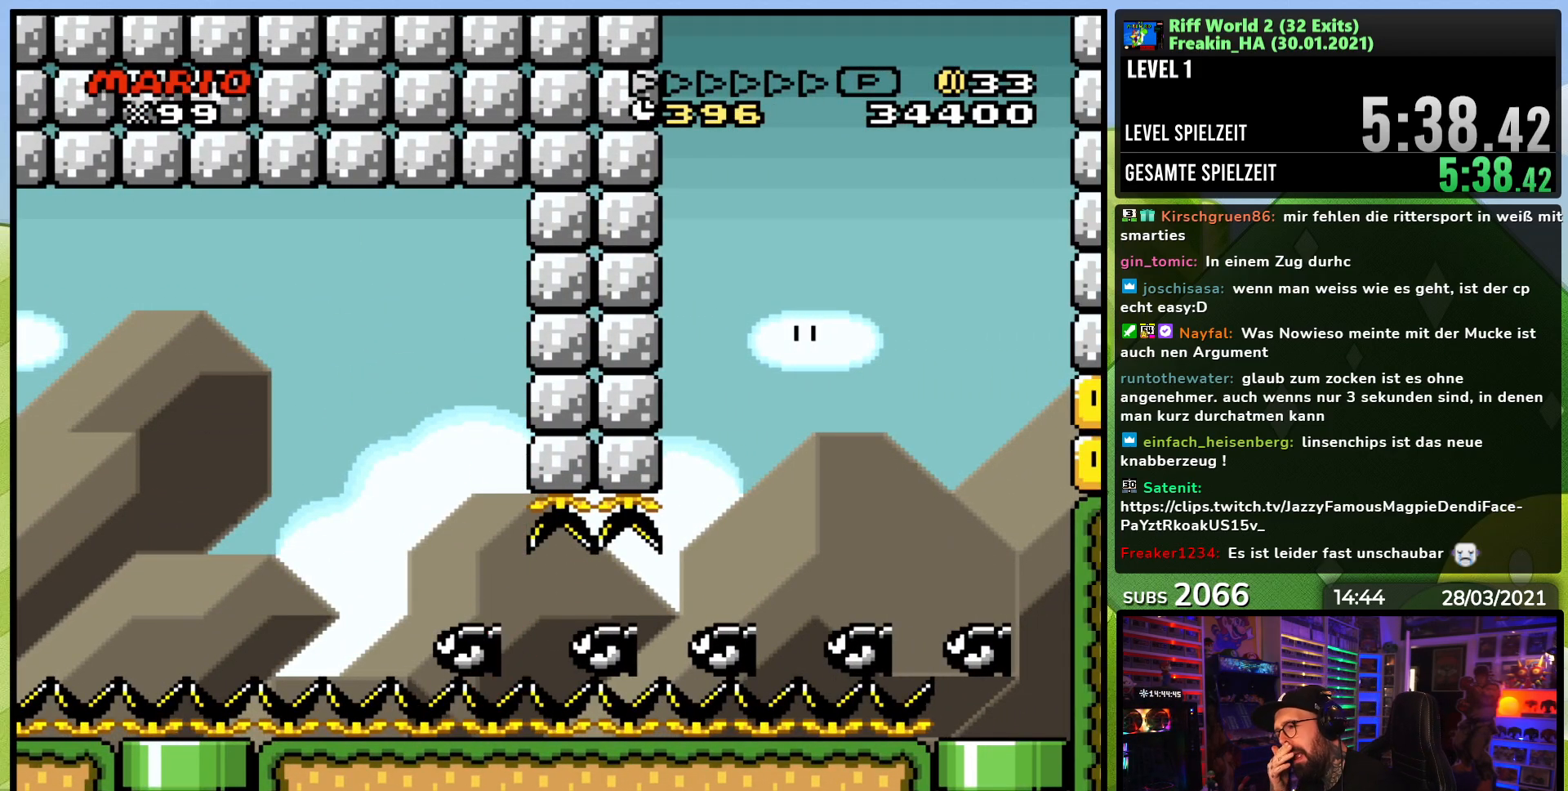
{"dt_ms": 500, "buttons": [], "events": []}
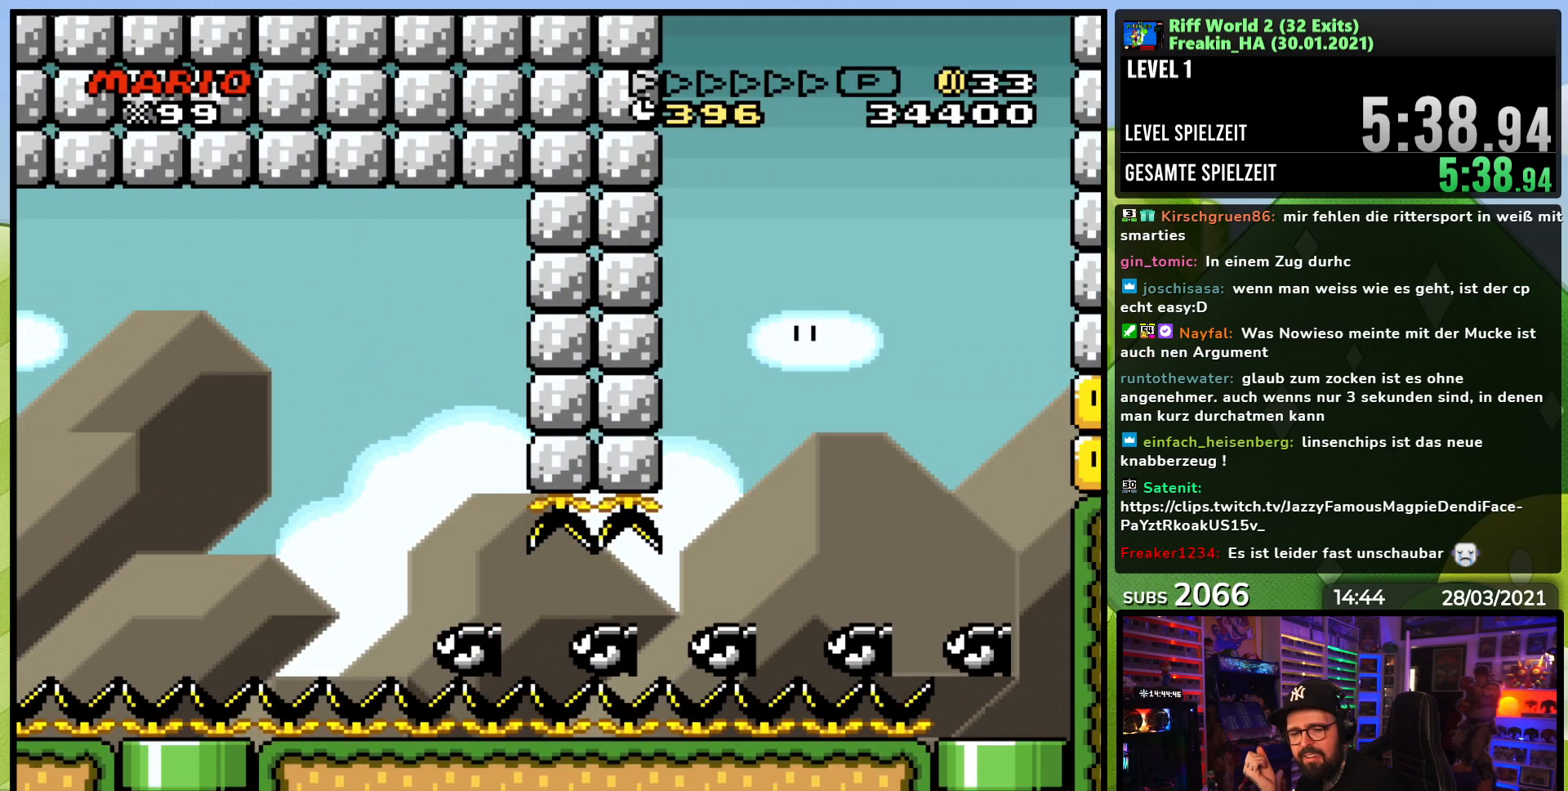
{"dt_ms": 500, "buttons": [], "events": []}
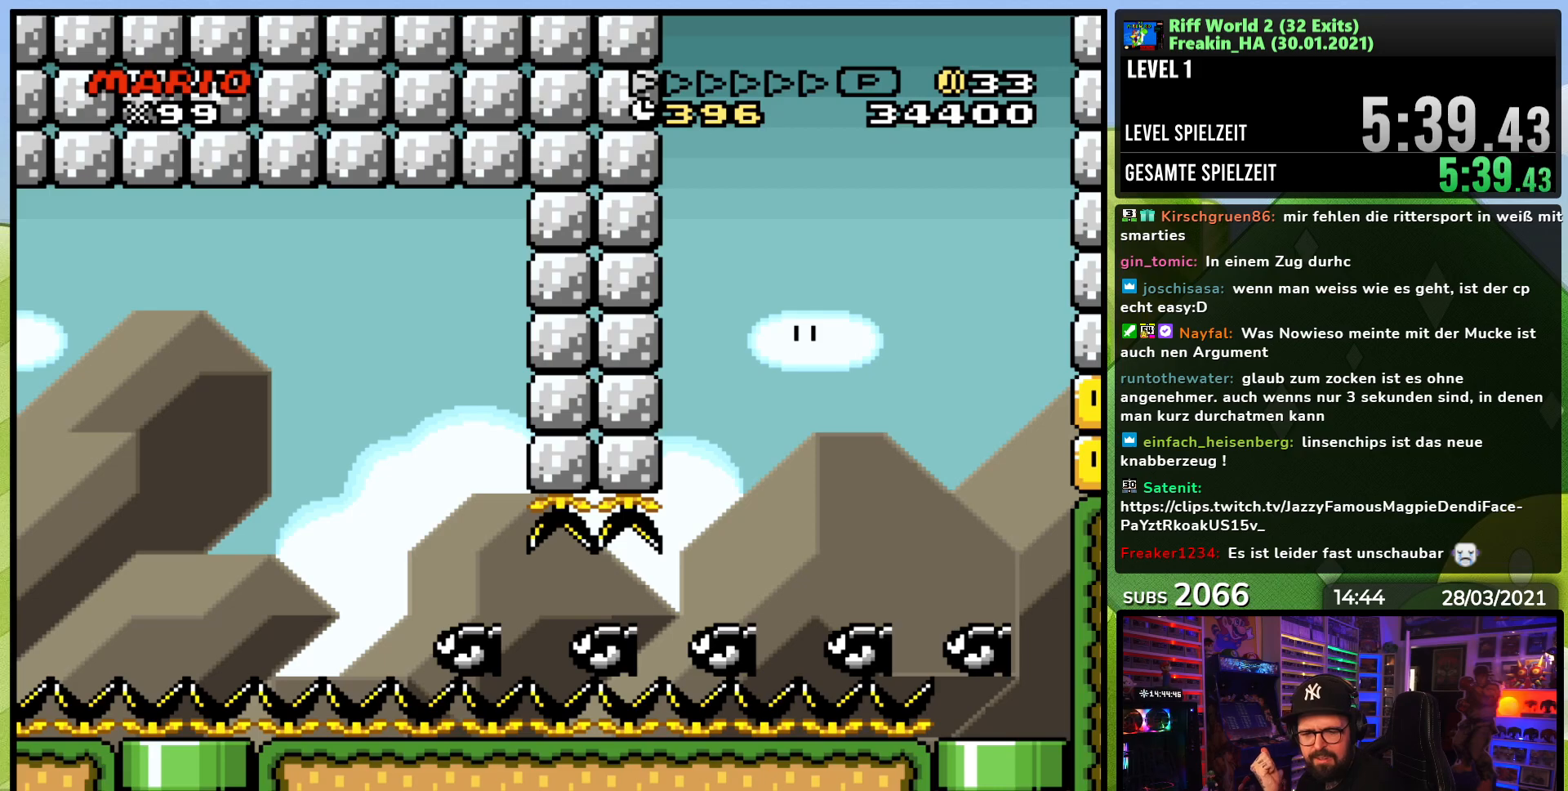
{"dt_ms": 500, "buttons": [], "events": []}
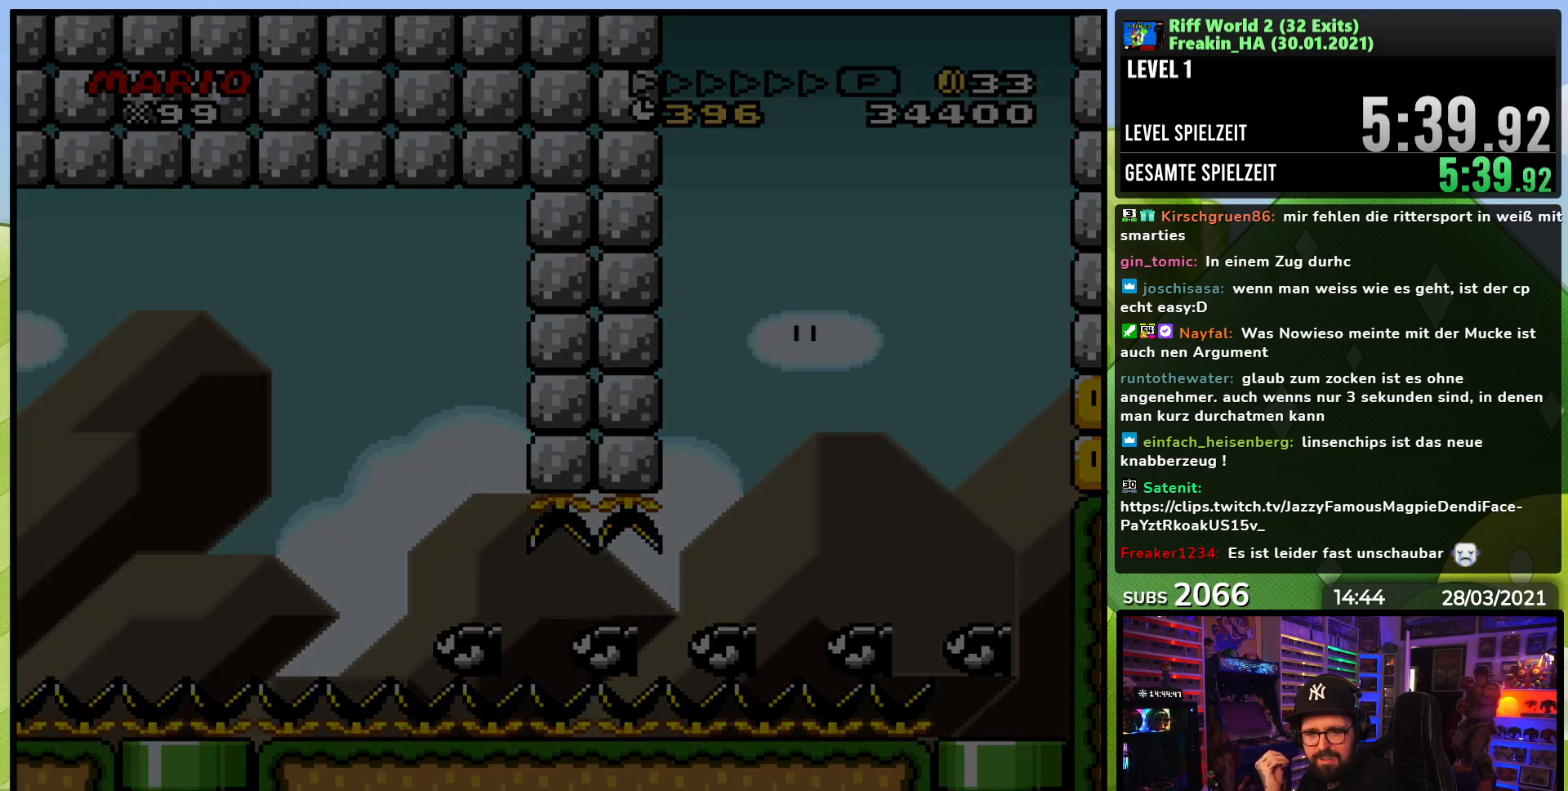
{"dt_ms": 500, "buttons": [], "events": []}
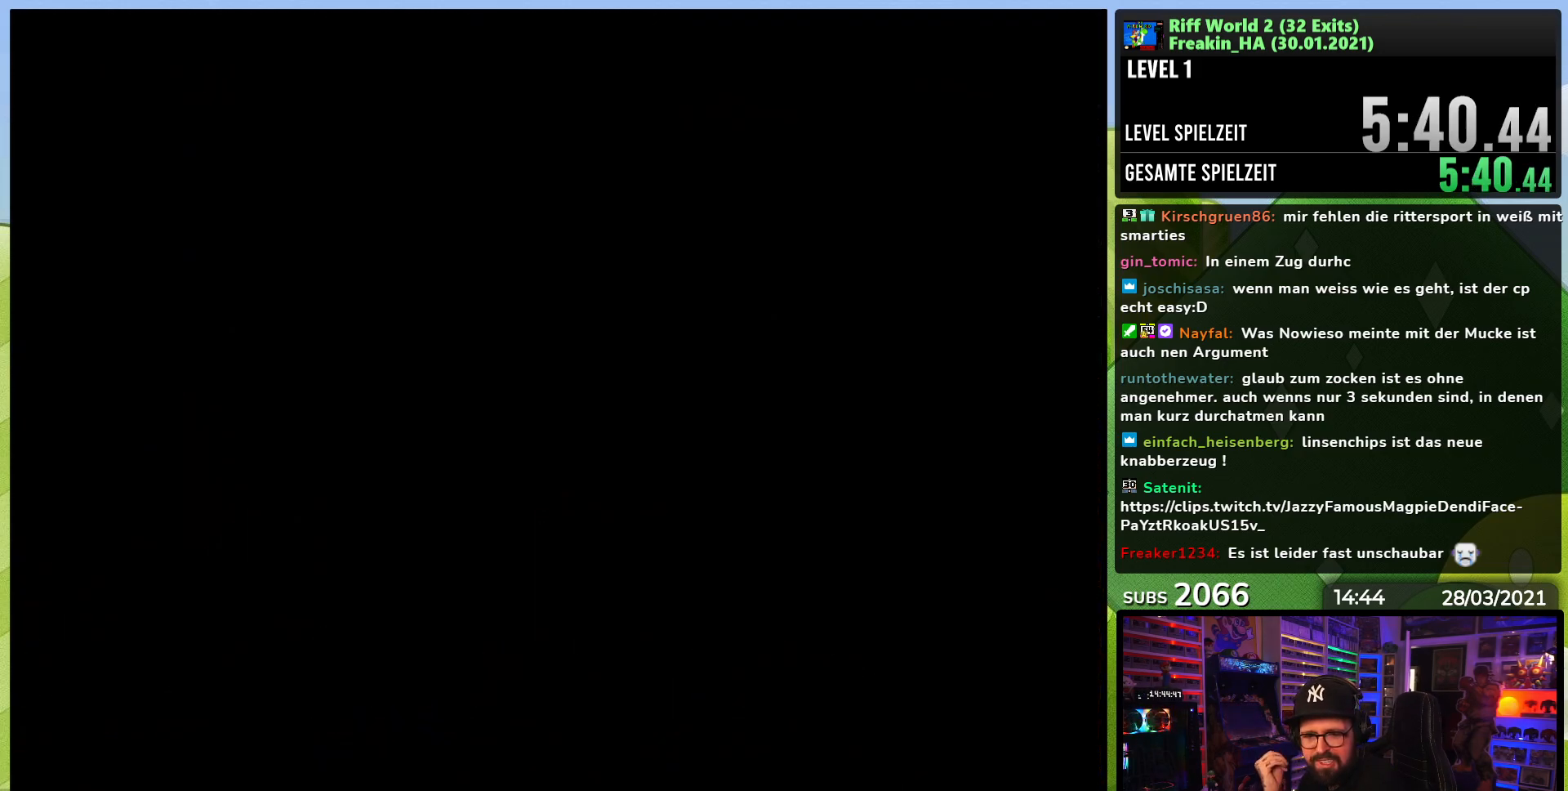
{"dt_ms": 500, "buttons": [], "events": []}
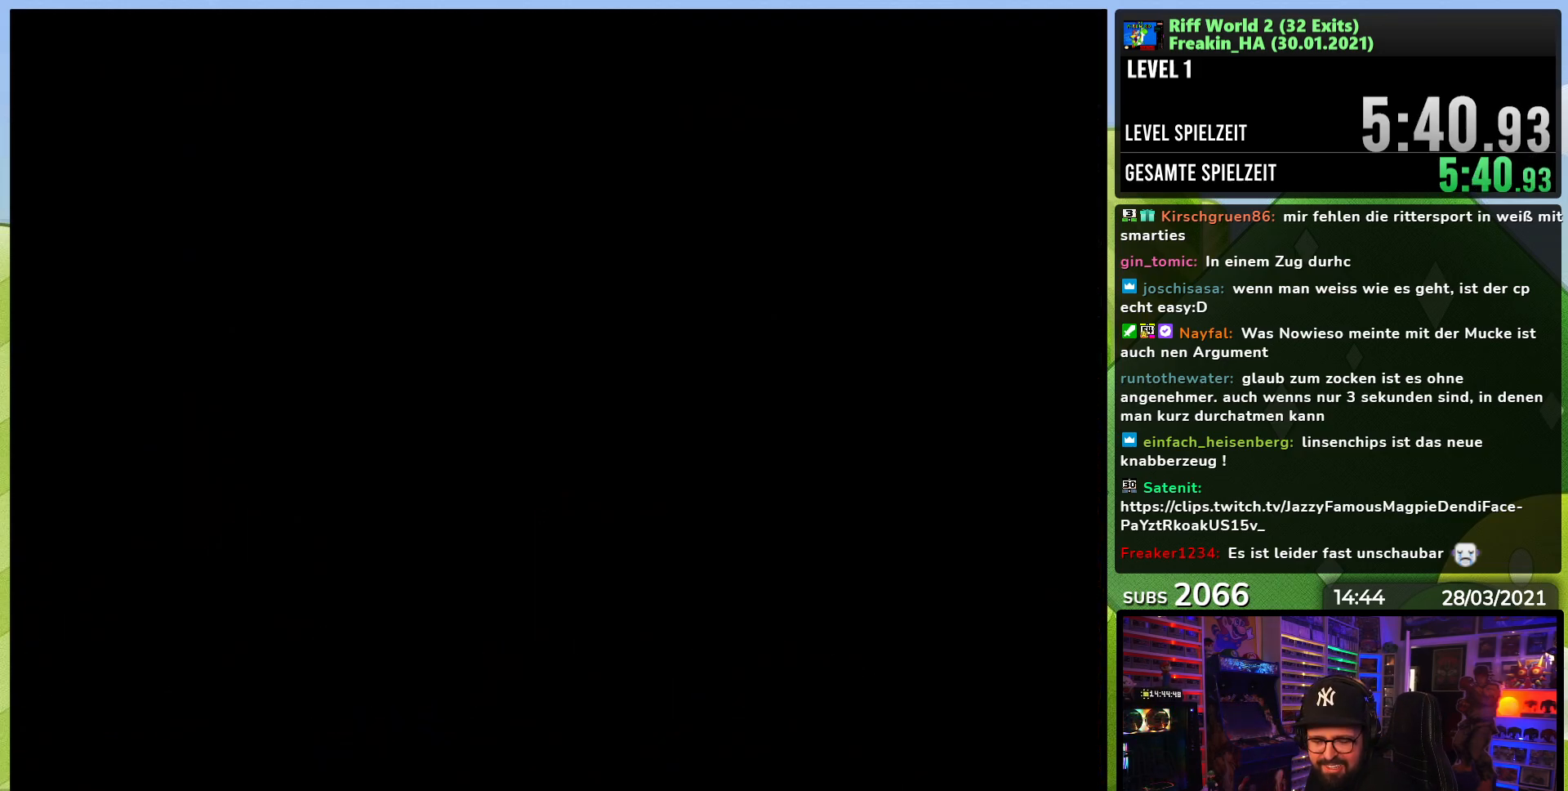
{"dt_ms": 500, "buttons": ["X"], "events": [[383, "A", "down"], [383, "X", "down"], [450, "X", "up"], [467, "X", "down"], [500, "A", "up"]]}
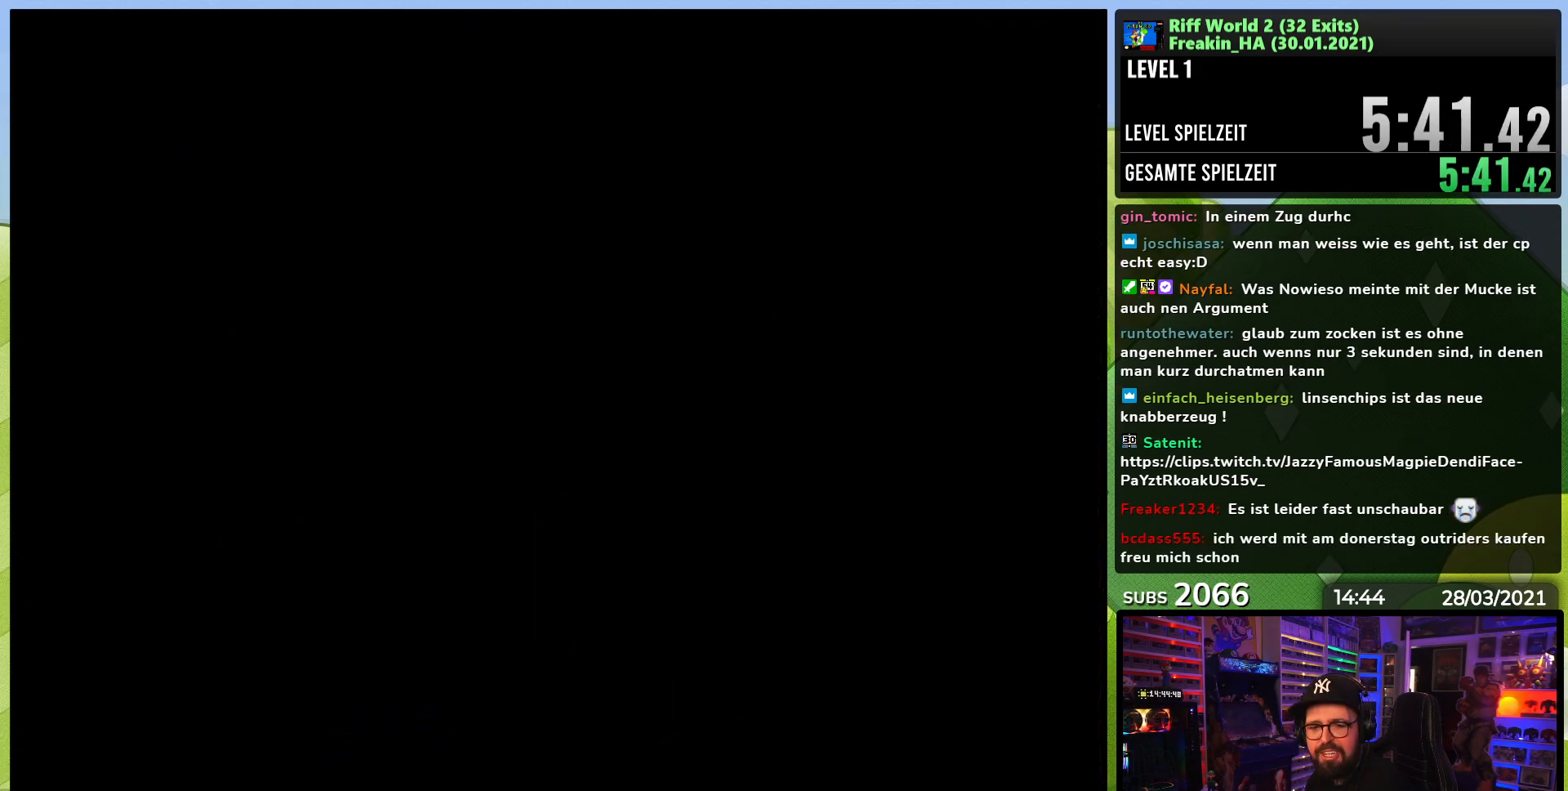
{"dt_ms": 500, "buttons": ["A"], "events": [[50, "X", "up"], [200, "A", "down"], [233, "X", "down"], [333, "A", "up"], [367, "X", "up"], [500, "A", "down"]]}
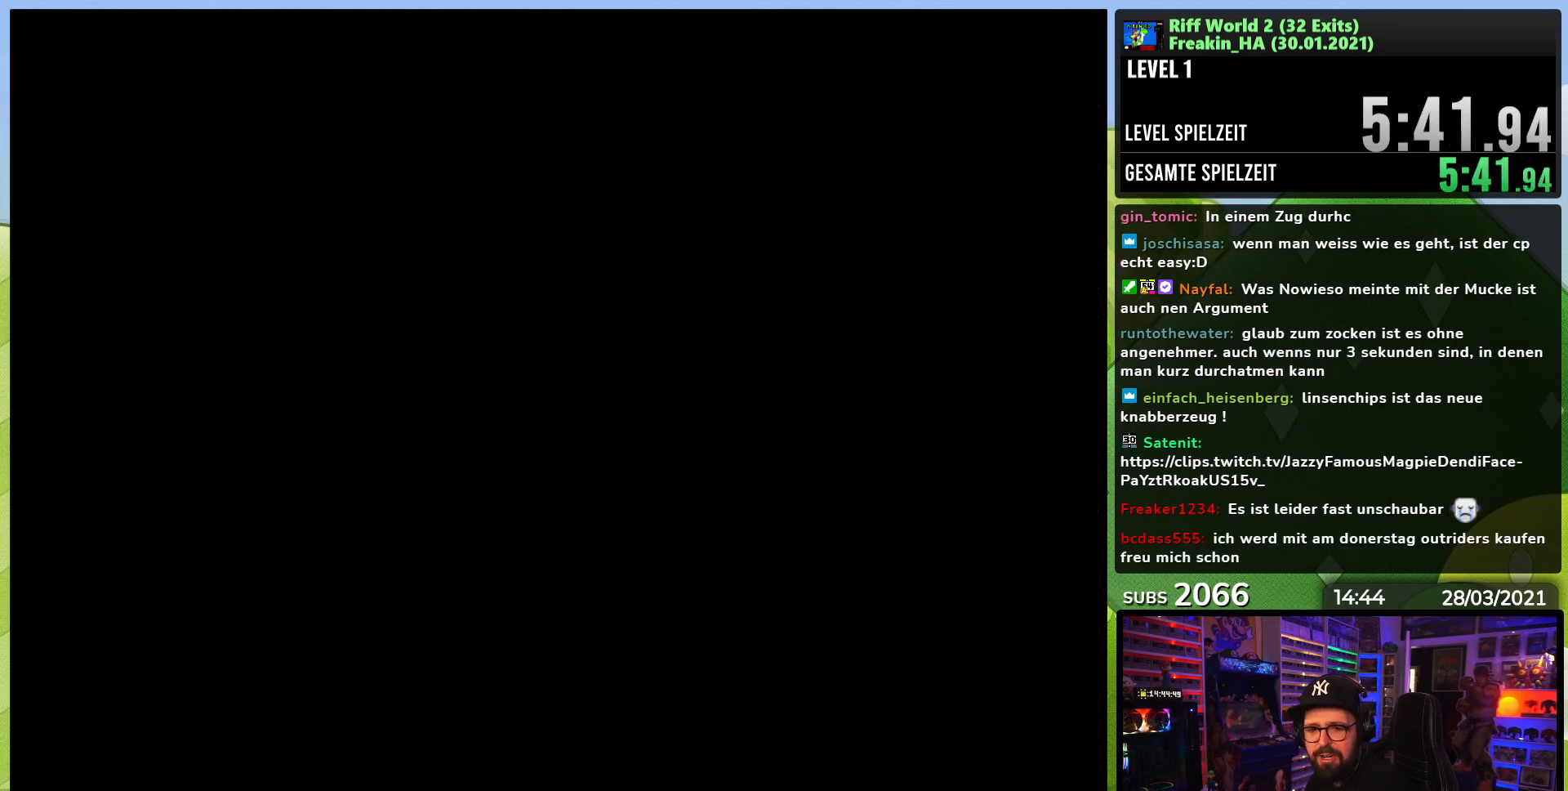
{"dt_ms": 500, "buttons": [], "events": [[17, "X", "down"], [133, "A", "up"], [167, "X", "up"]]}
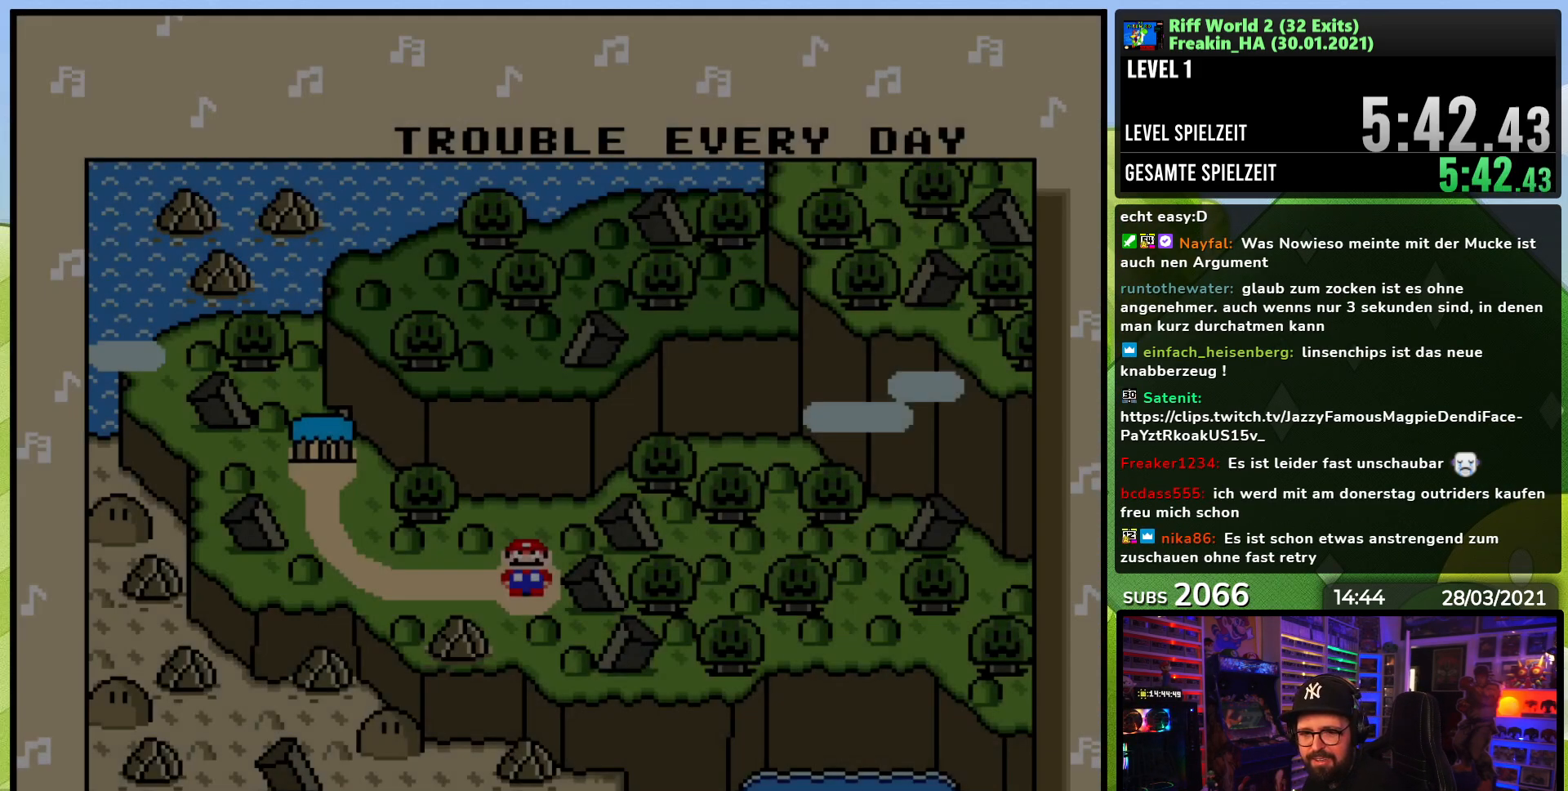
{"dt_ms": 500, "buttons": [], "events": [[417, "A", "down"], [500, "A", "up"]]}
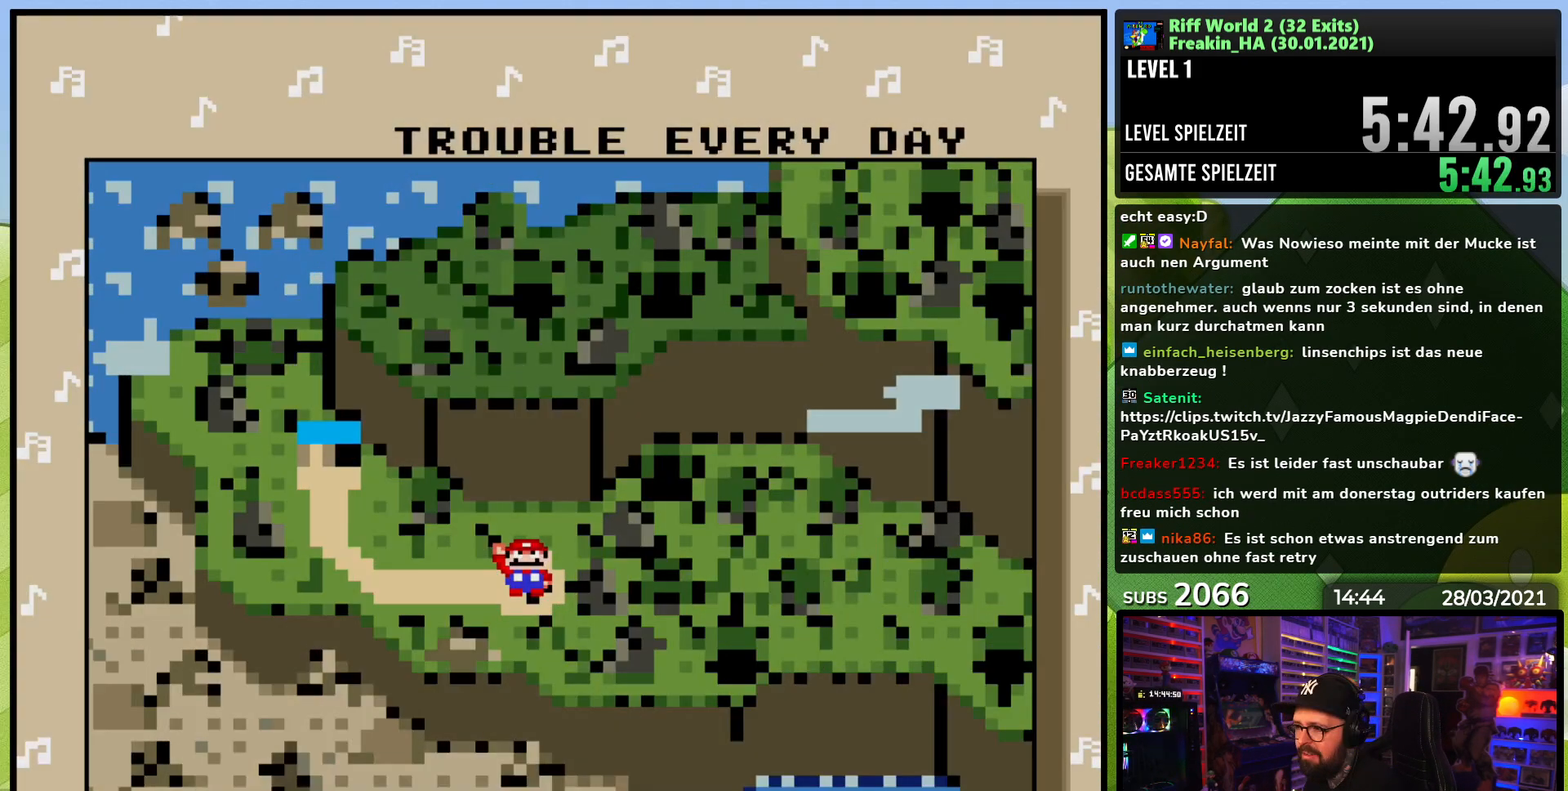
{"dt_ms": 500, "buttons": [], "events": [[50, "A", "down"], [133, "A", "up"], [233, "A", "down"], [317, "A", "up"]]}
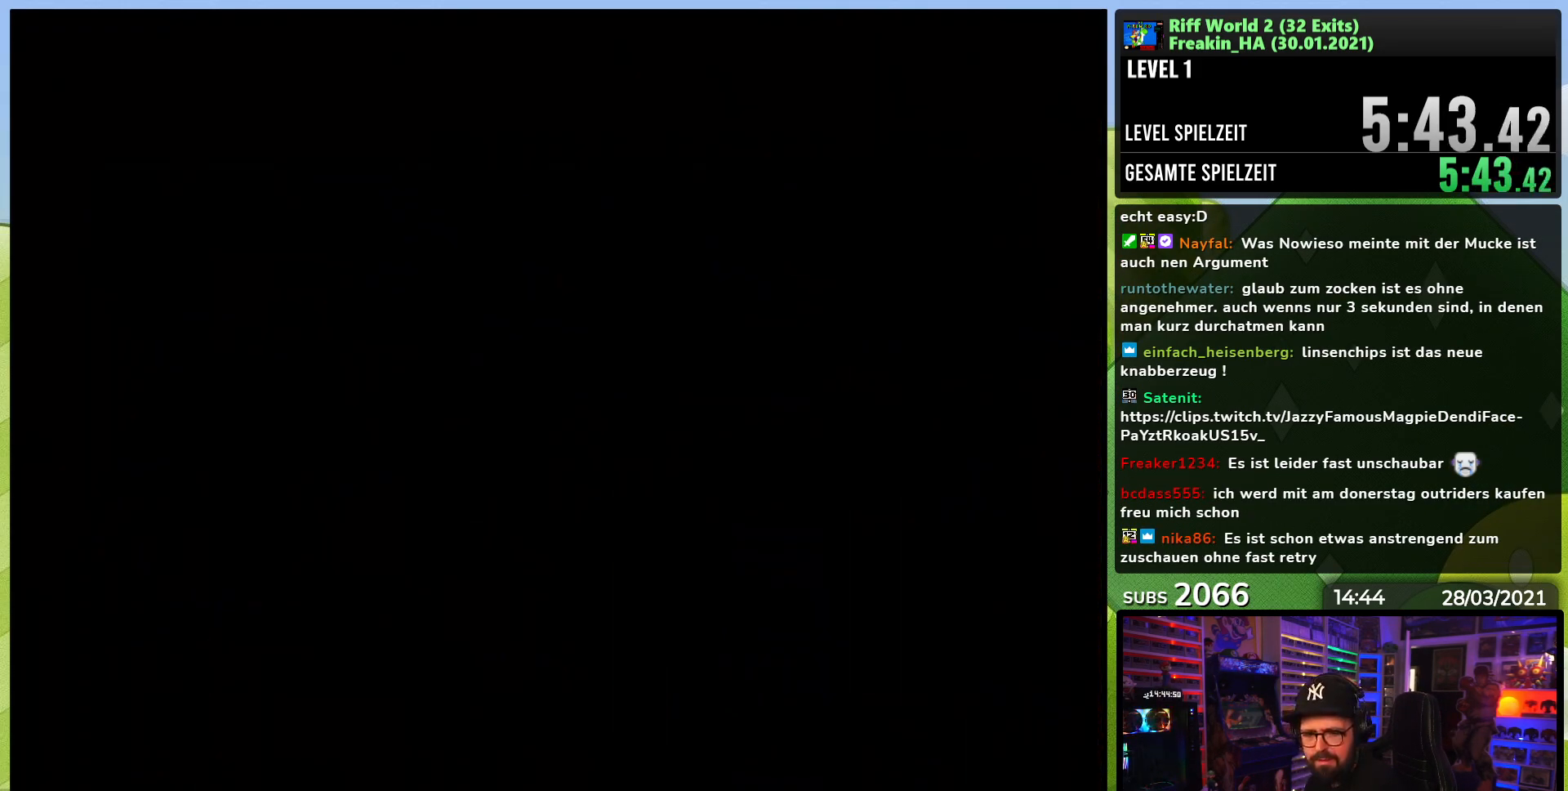
{"dt_ms": 500, "buttons": [], "events": []}
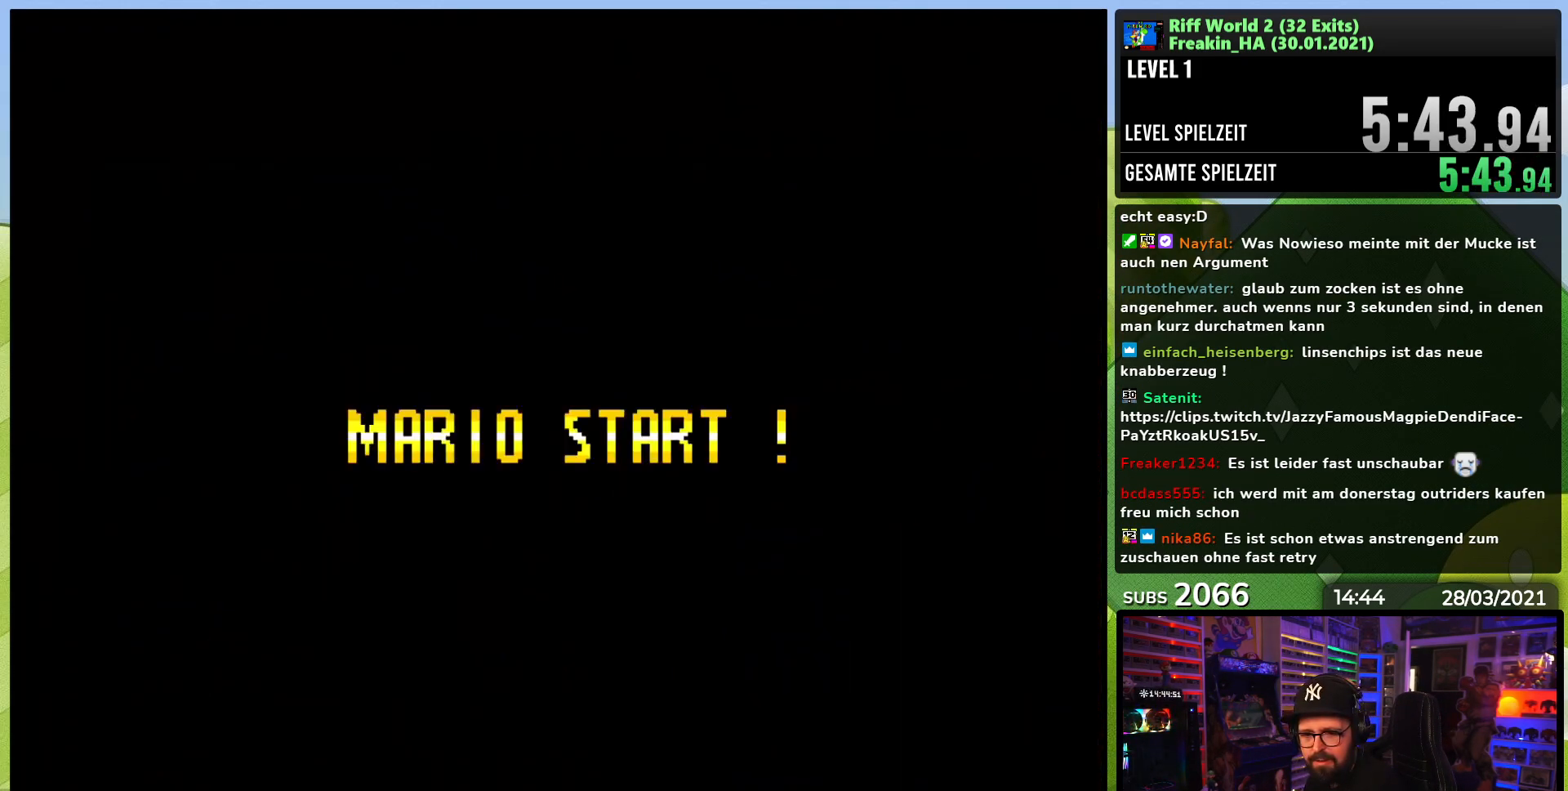
{"dt_ms": 500, "buttons": [], "events": []}
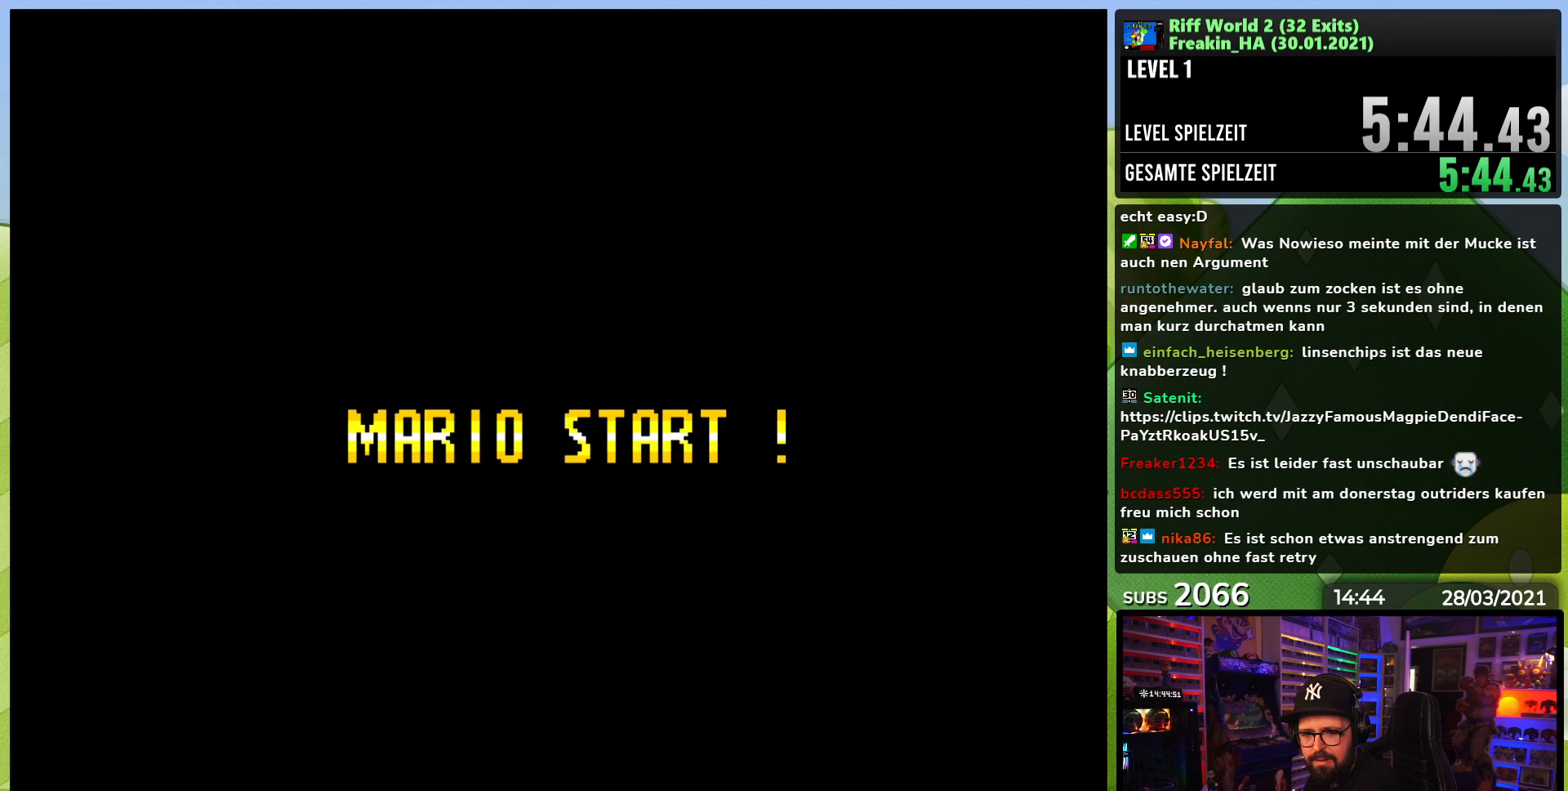
{"dt_ms": 500, "buttons": ["Y", "DPAD_RIGHT"], "events": [[400, "Y", "down"], [417, "DPAD_RIGHT", "down"]]}
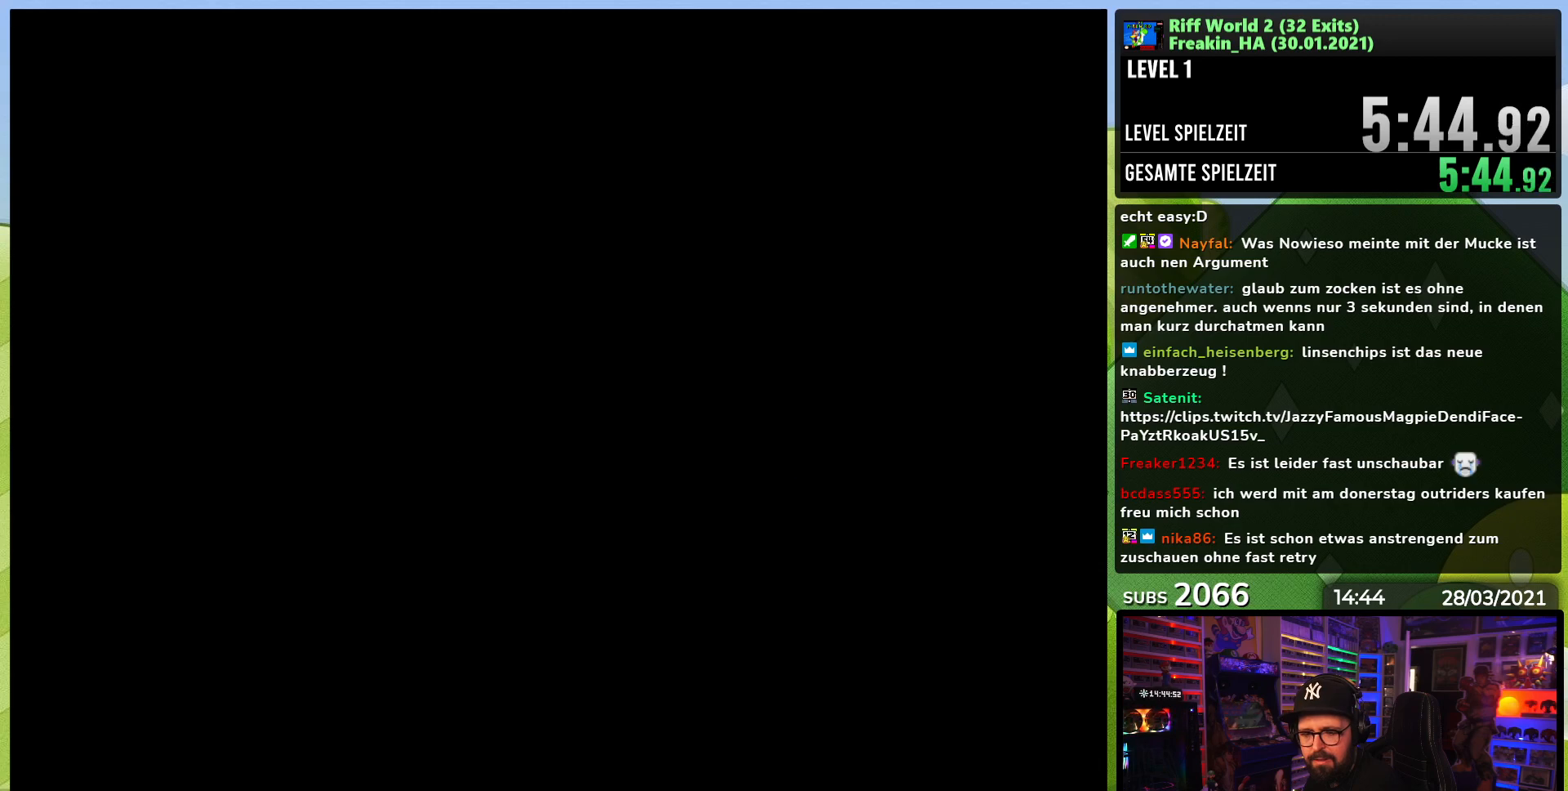
{"dt_ms": 1000, "buttons": ["Y", "DPAD_RIGHT"], "events": [[500, "DPAD_LEFT", "down"], [517, "DPAD_LEFT", "up"]]}
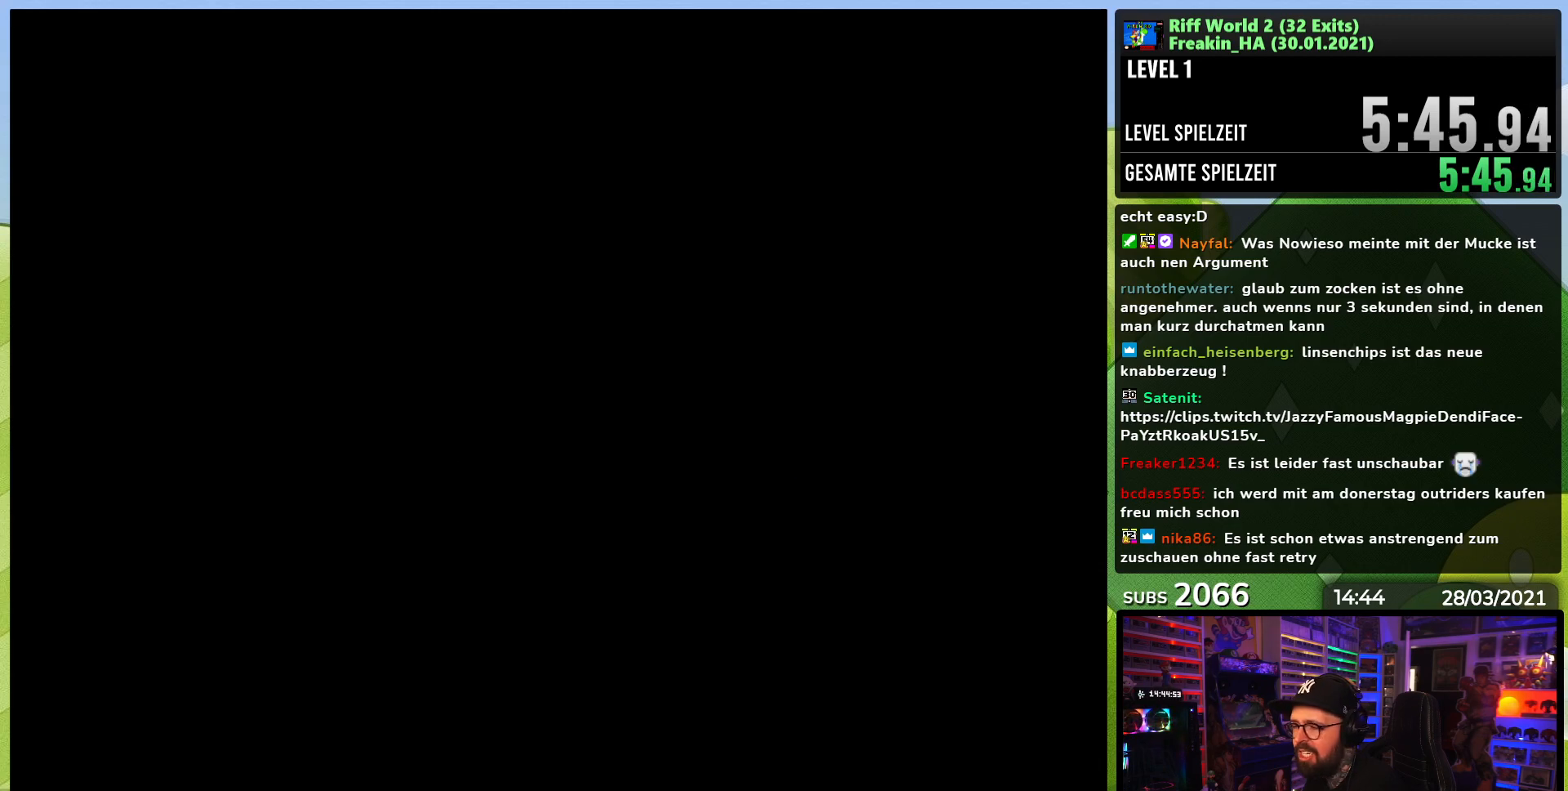
{"dt_ms": 500, "buttons": ["Y", "DPAD_RIGHT"], "events": [[267, "DPAD_LEFT", "down"], [300, "DPAD_LEFT", "up"]]}
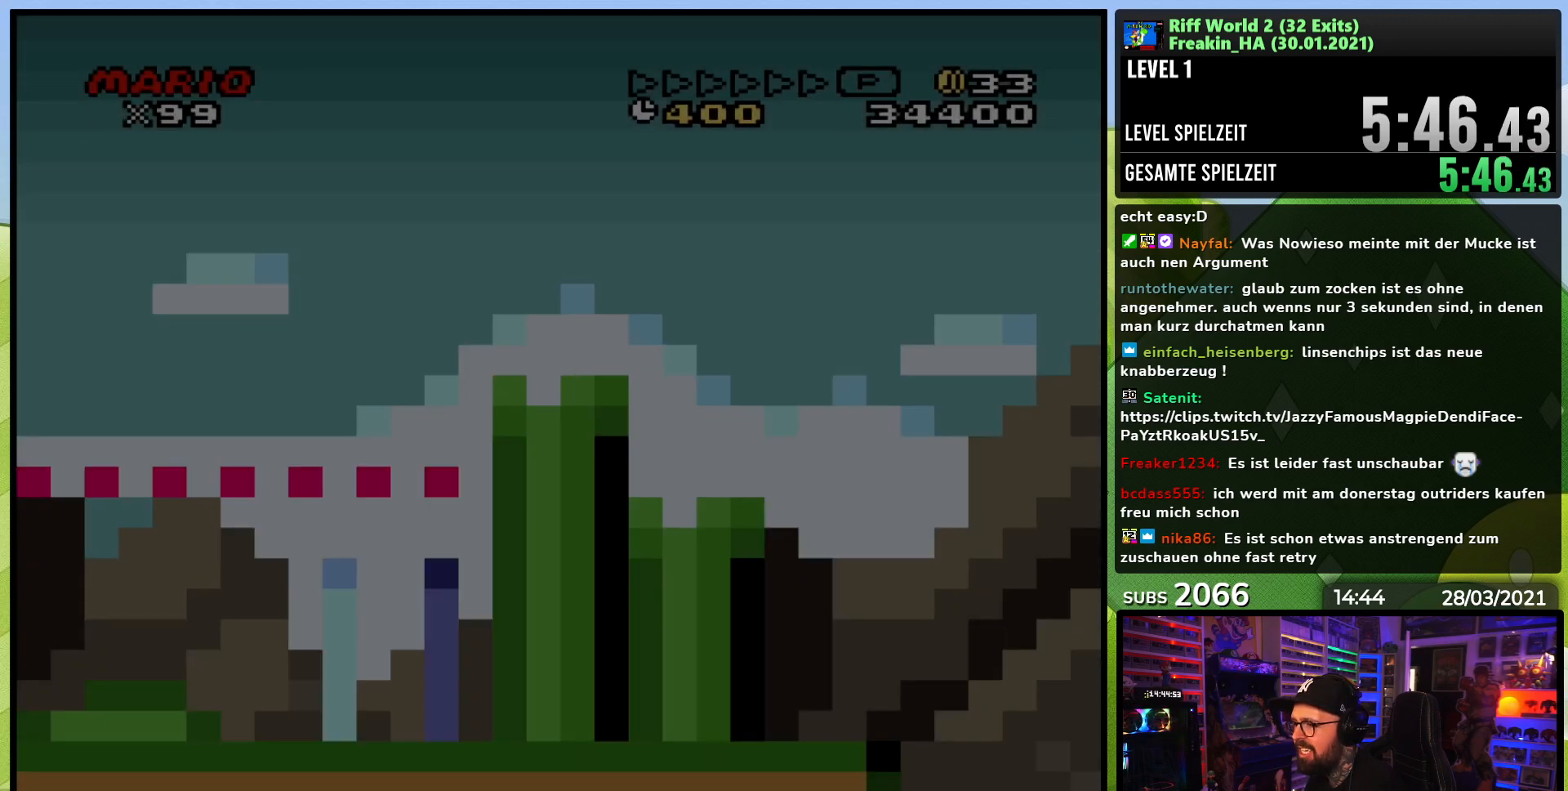
{"dt_ms": 500, "buttons": ["B", "Y", "DPAD_RIGHT"], "events": [[467, "B", "down"]]}
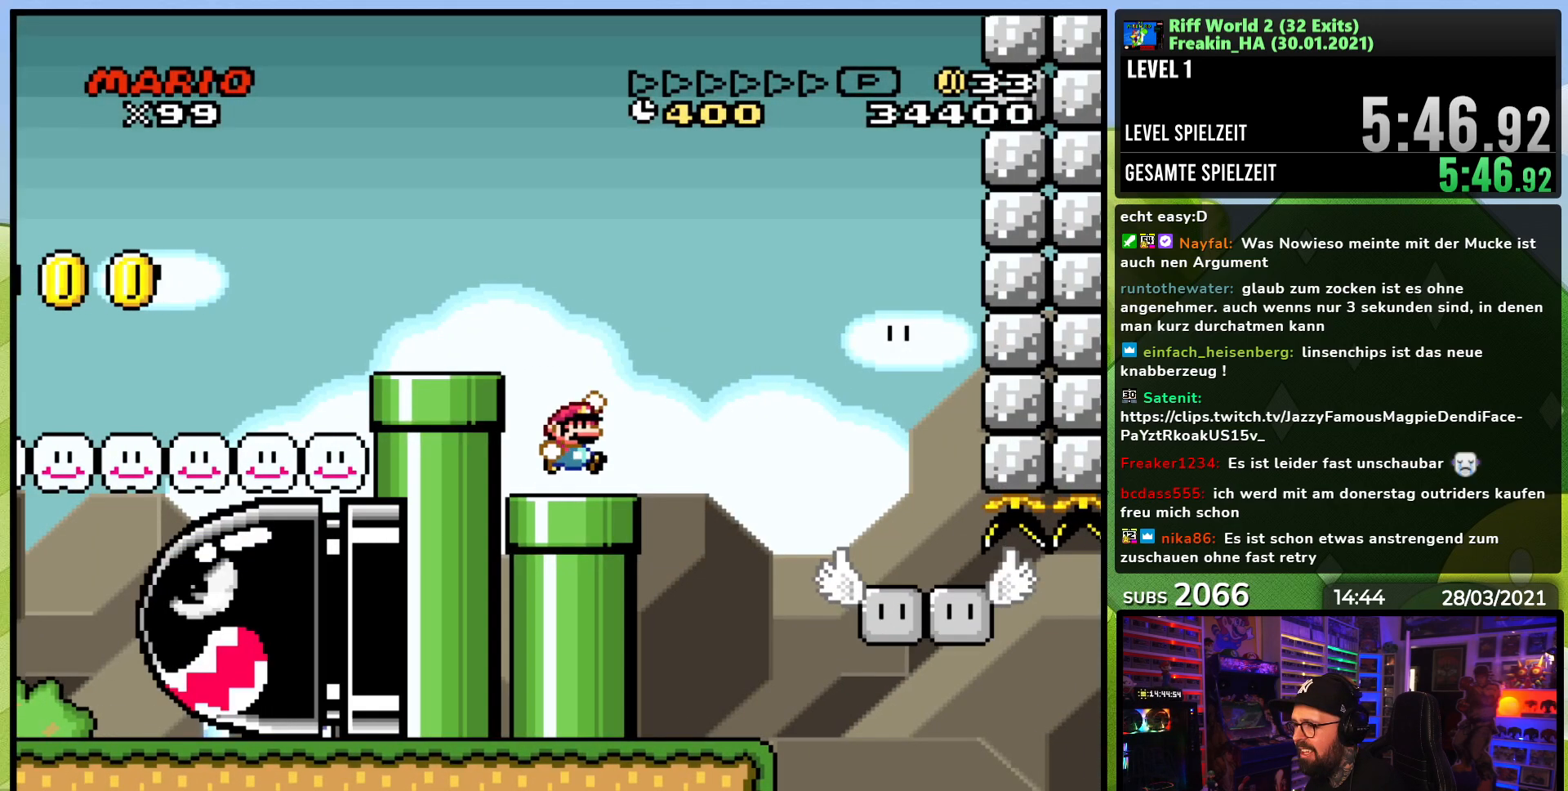
{"dt_ms": 500, "buttons": ["B", "Y", "DPAD_RIGHT"], "events": [[50, "B", "up"], [367, "B", "down"]]}
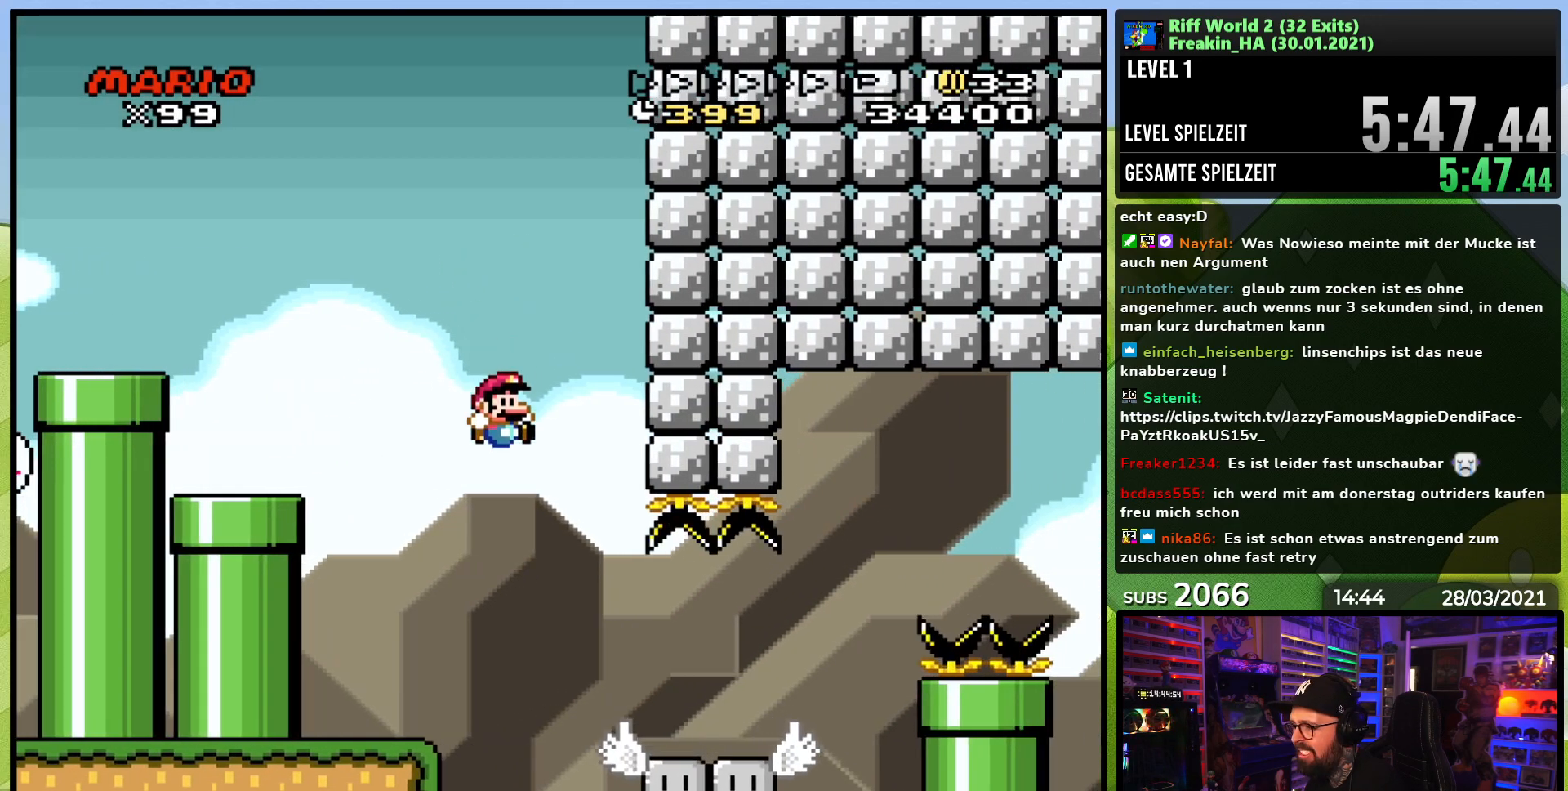
{"dt_ms": 500, "buttons": ["B", "Y", "DPAD_RIGHT"], "events": []}
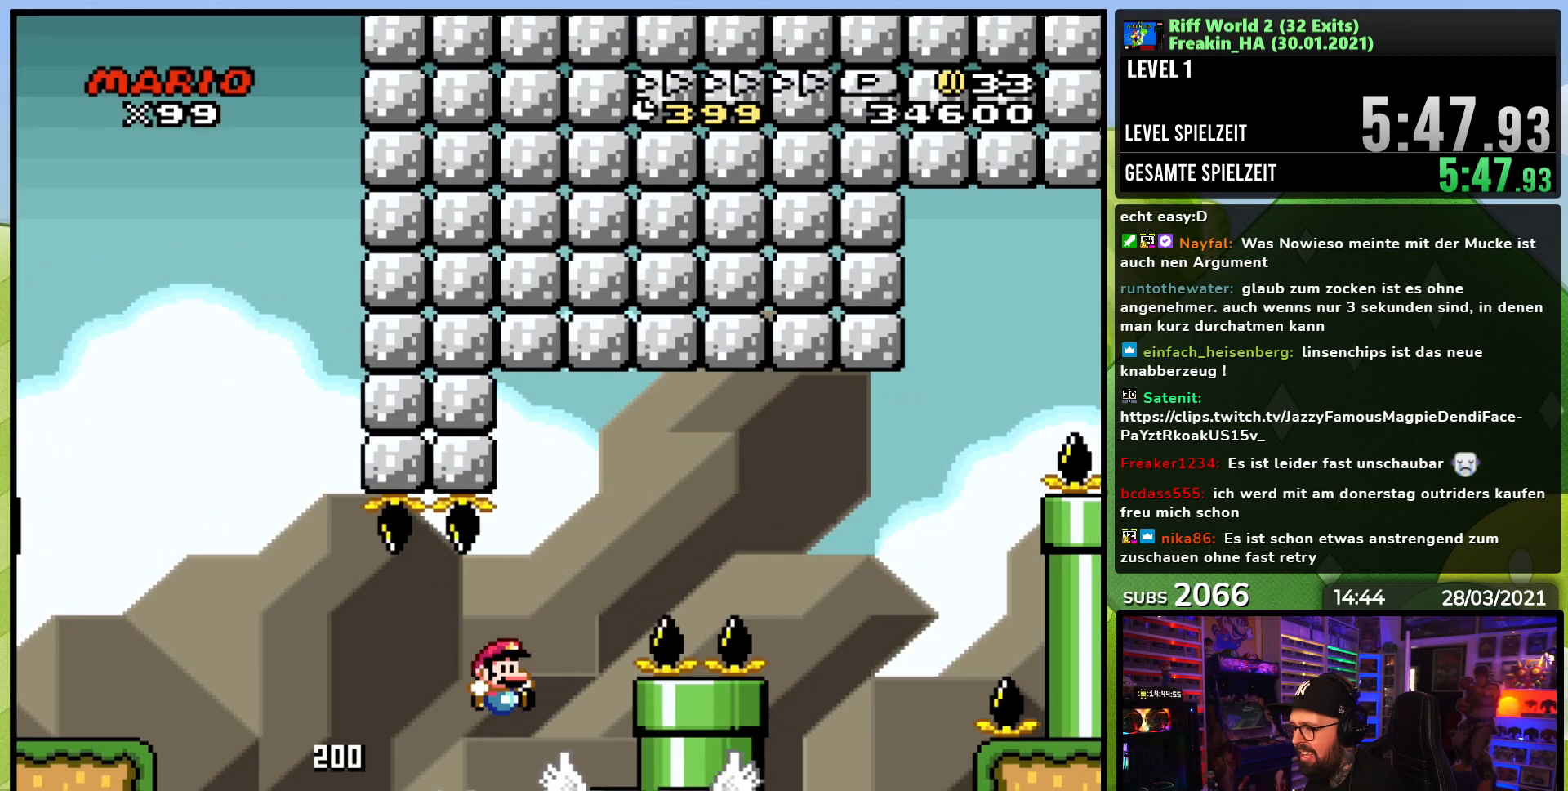
{"dt_ms": 500, "buttons": ["X", "DPAD_RIGHT"], "events": [[367, "DPAD_RIGHT", "up"], [400, "Y", "up"], [417, "B", "up"], [433, "X", "down"], [467, "DPAD_RIGHT", "down"]]}
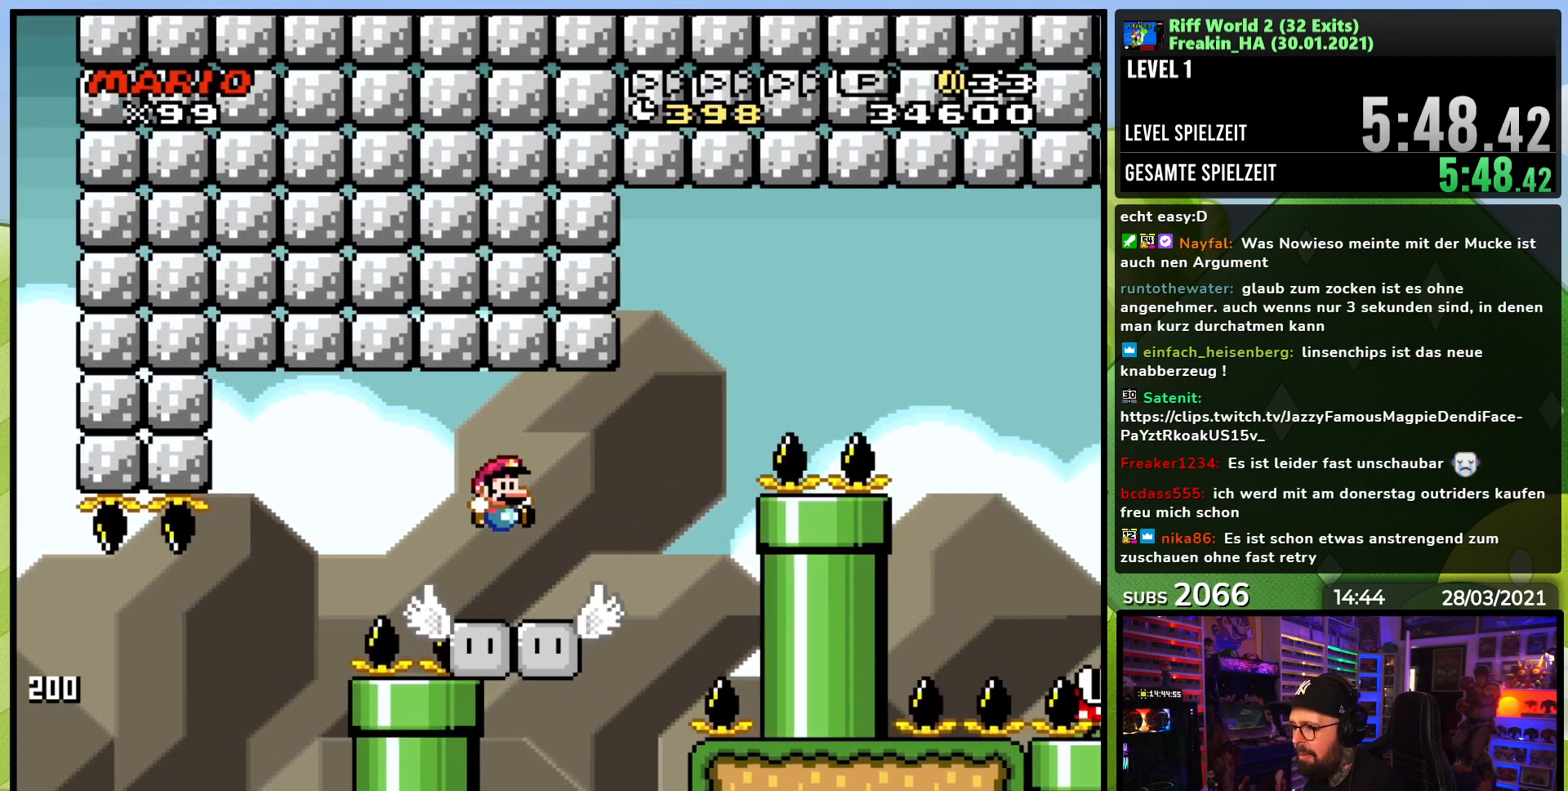
{"dt_ms": 500, "buttons": ["A", "X", "DPAD_RIGHT"], "events": [[133, "A", "down"], [217, "DPAD_LEFT", "down"], [217, "X", "up"], [233, "DPAD_LEFT", "up"], [250, "X", "down"]]}
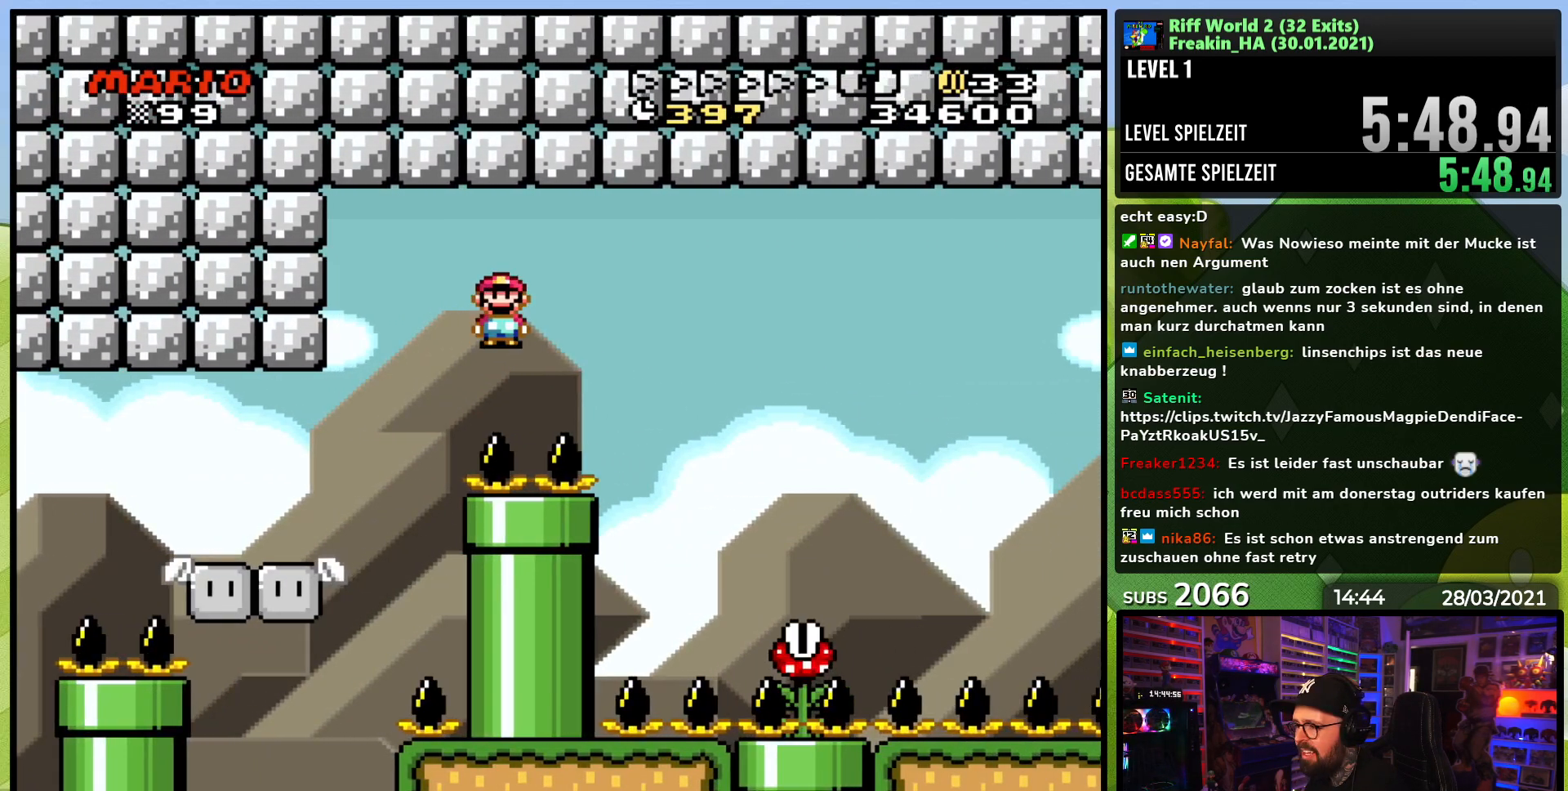
{"dt_ms": 500, "buttons": ["A", "X", "DPAD_RIGHT"], "events": [[167, "A", "up"], [383, "A", "down"]]}
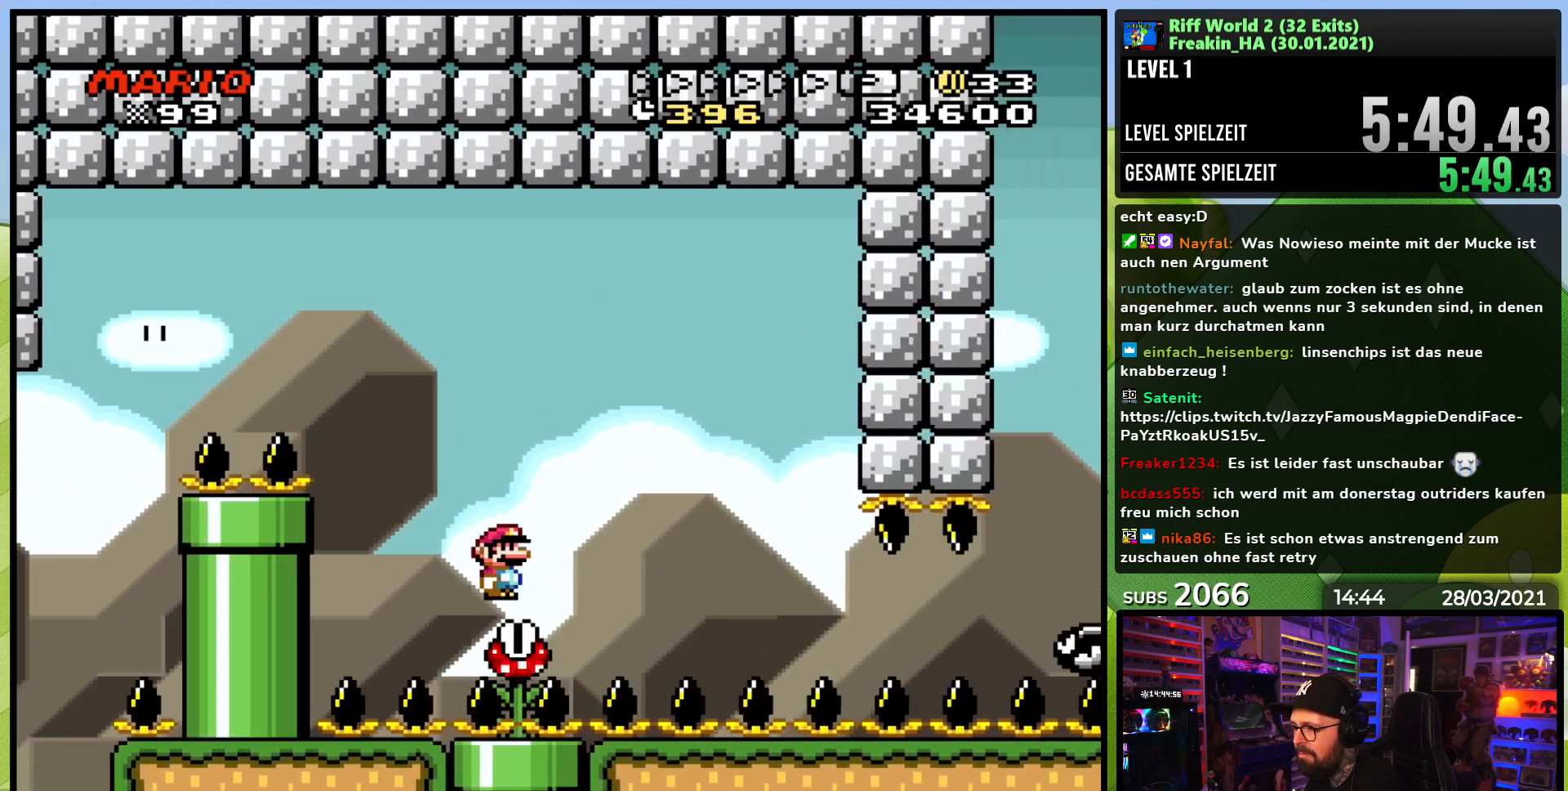
{"dt_ms": 500, "buttons": ["A", "X", "DPAD_RIGHT"], "events": [[67, "A", "up"], [467, "A", "down"]]}
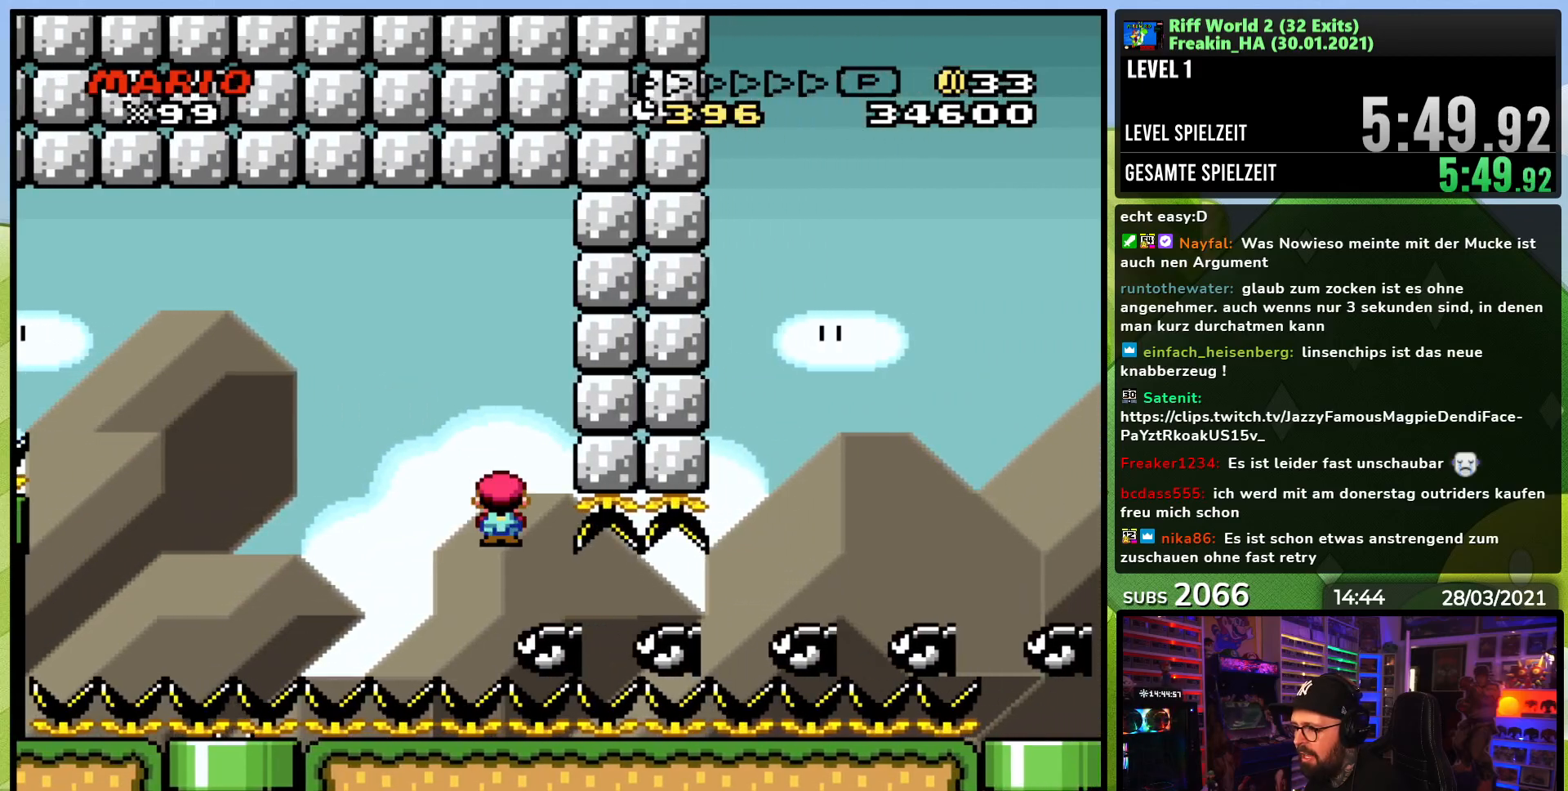
{"dt_ms": 500, "buttons": ["A", "X", "DPAD_RIGHT"], "events": []}
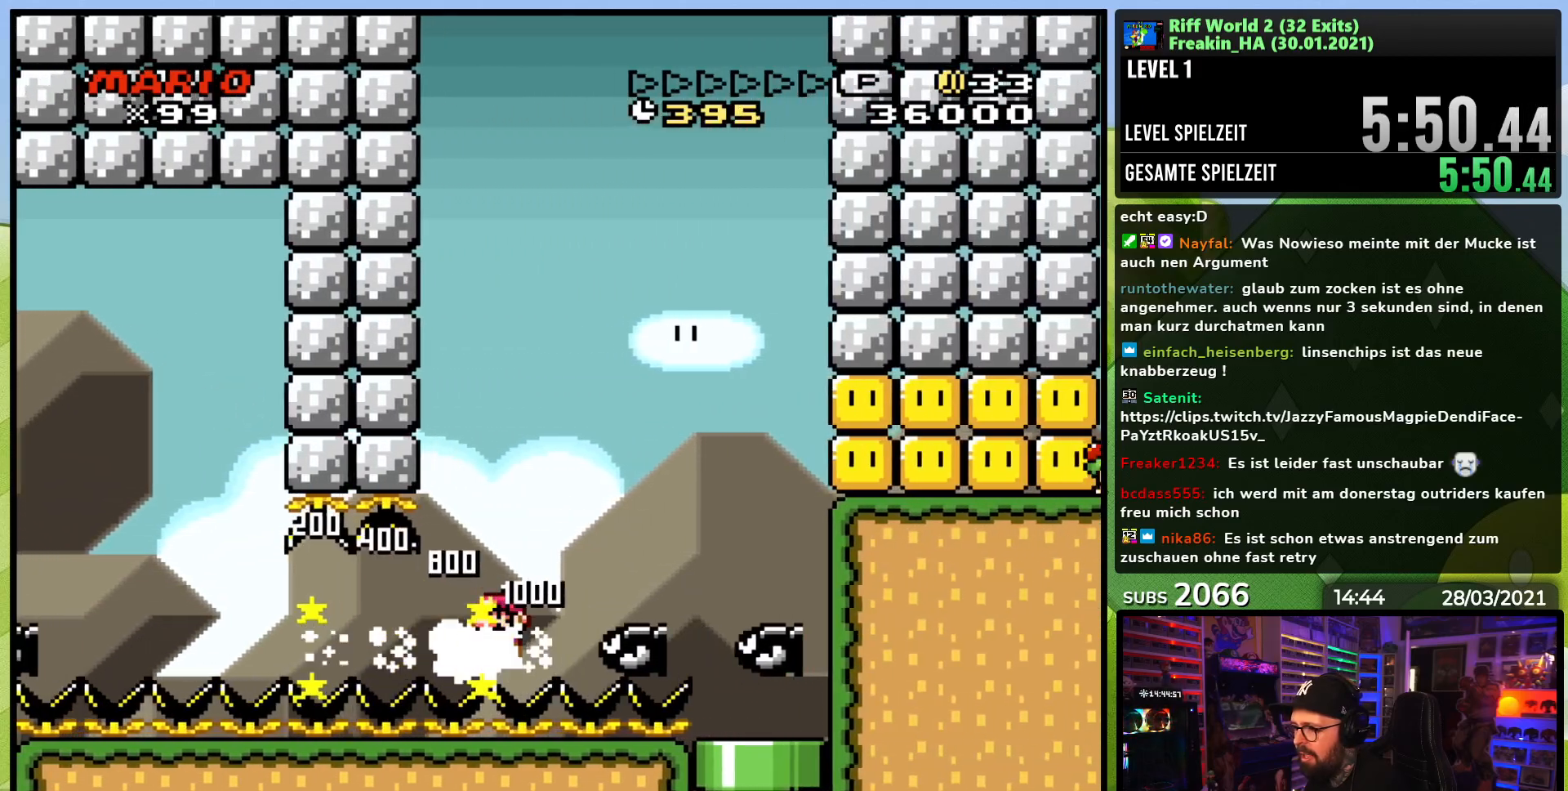
{"dt_ms": 500, "buttons": ["A", "X", "DPAD_RIGHT"], "events": []}
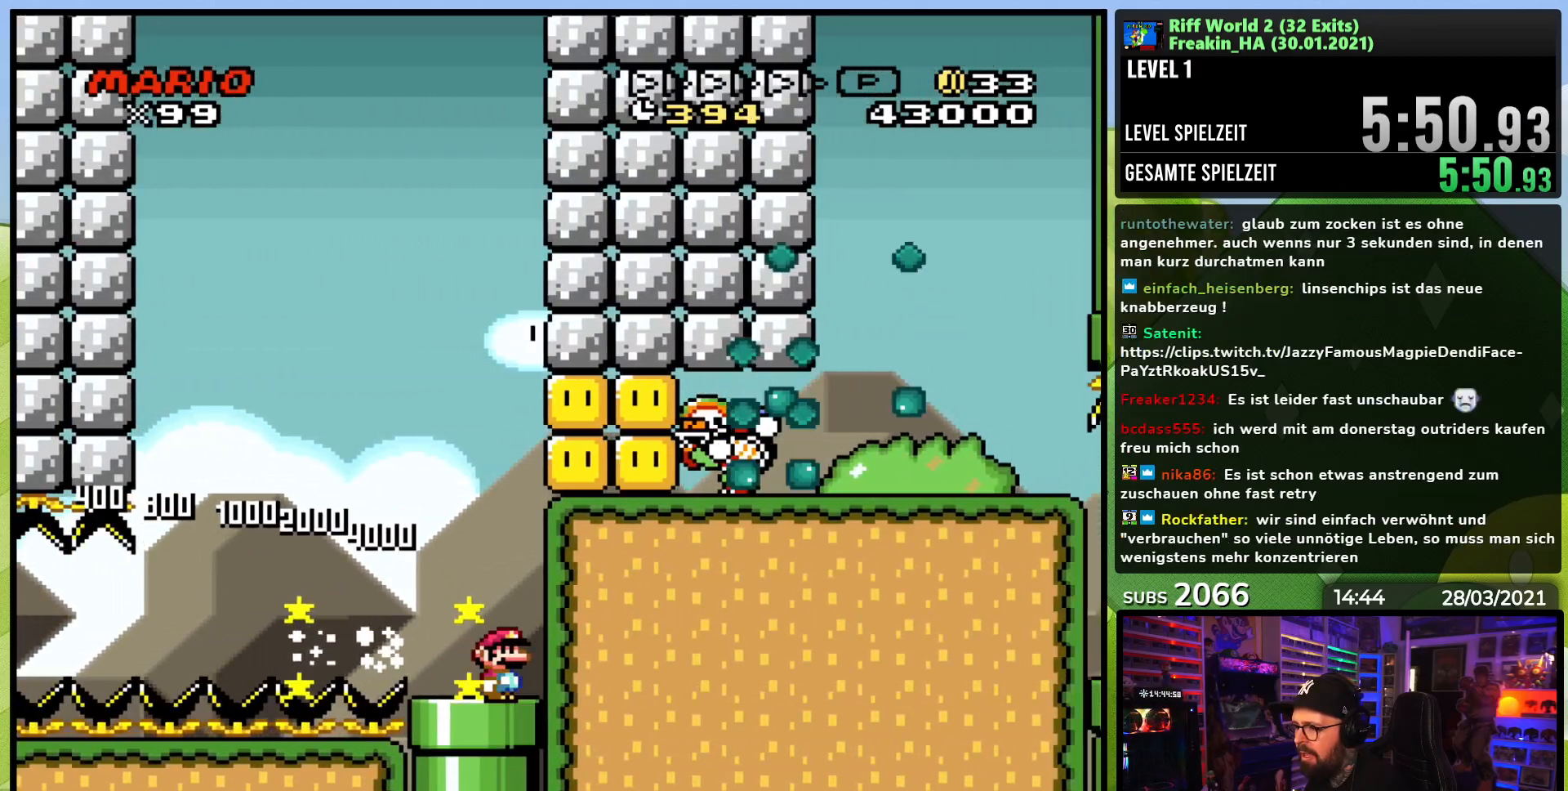
{"dt_ms": 500, "buttons": ["B", "Y", "DPAD_UP", "DPAD_LEFT"], "events": [[33, "DPAD_UP", "down"], [50, "DPAD_RIGHT", "up"], [67, "DPAD_LEFT", "down"], [100, "A", "up"], [150, "DPAD_UP", "up"], [150, "X", "up"], [150, "Y", "down"], [400, "B", "down"], [433, "DPAD_UP", "down"]]}
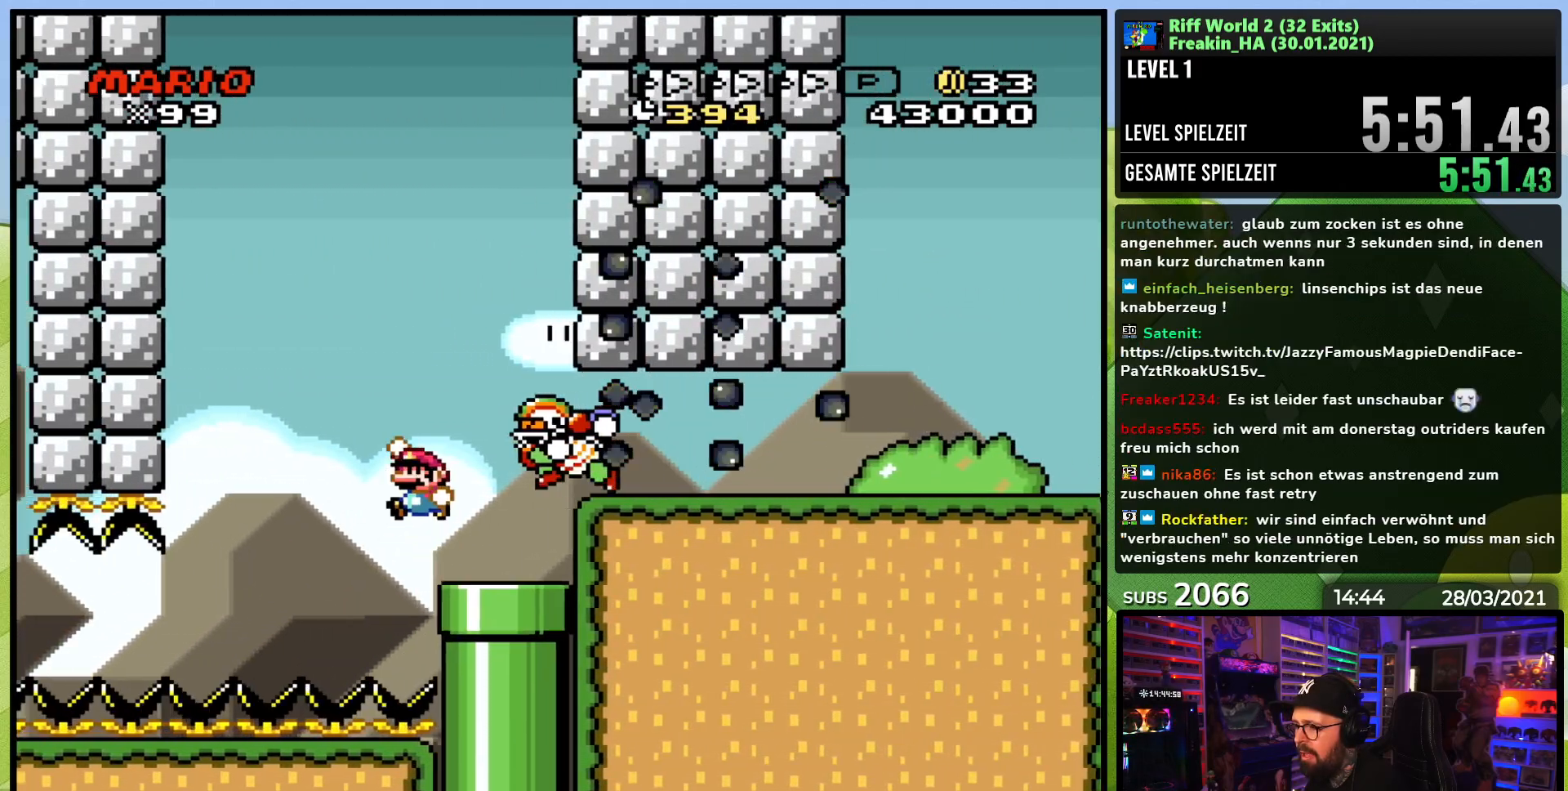
{"dt_ms": 500, "buttons": ["Y", "DPAD_RIGHT"], "events": [[17, "DPAD_LEFT", "up"], [33, "DPAD_RIGHT", "down"], [33, "DPAD_UP", "up"], [383, "B", "up"]]}
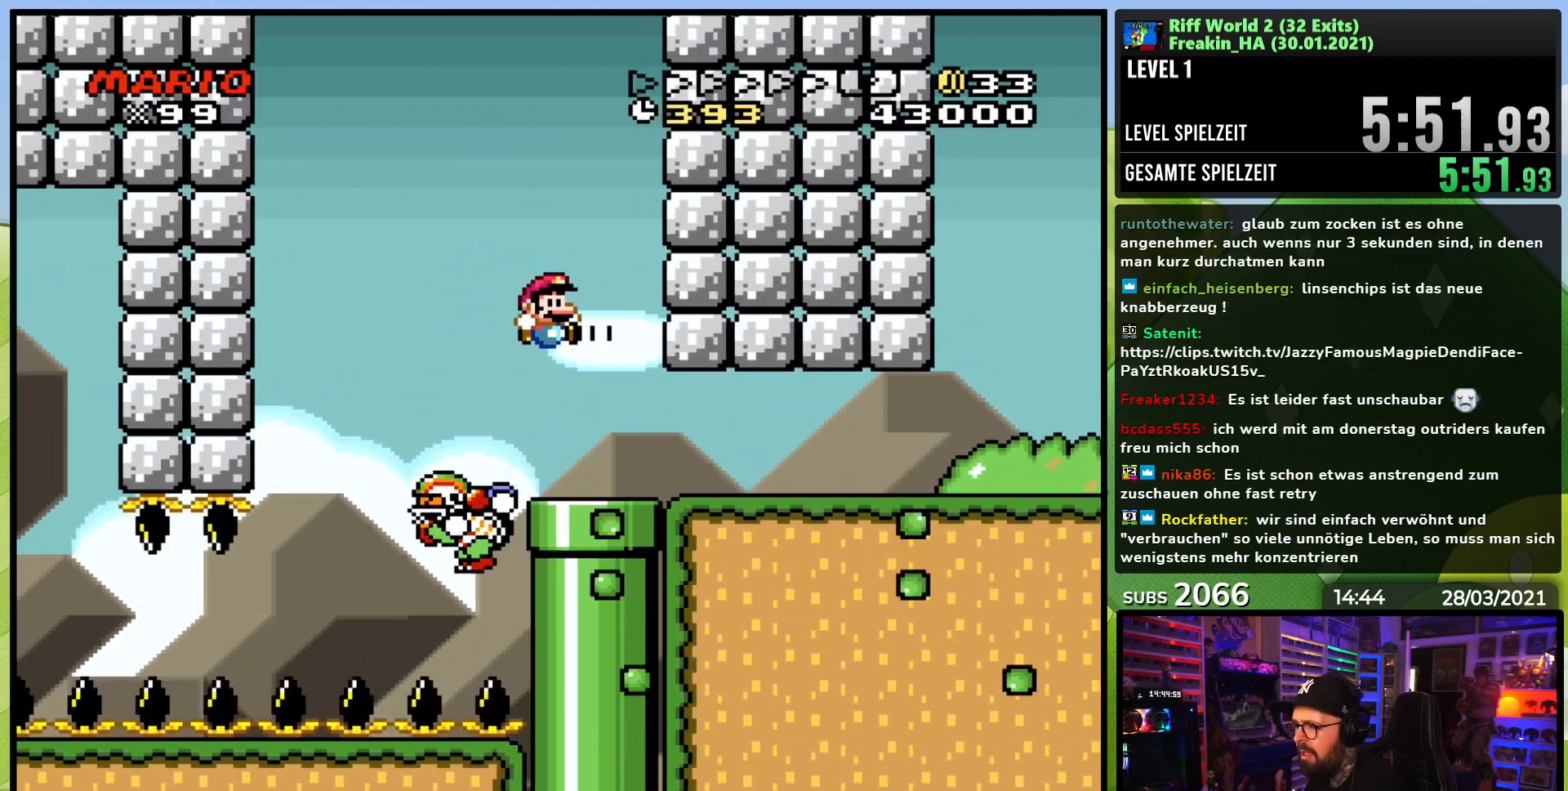
{"dt_ms": 500, "buttons": ["Y", "DPAD_RIGHT"], "events": []}
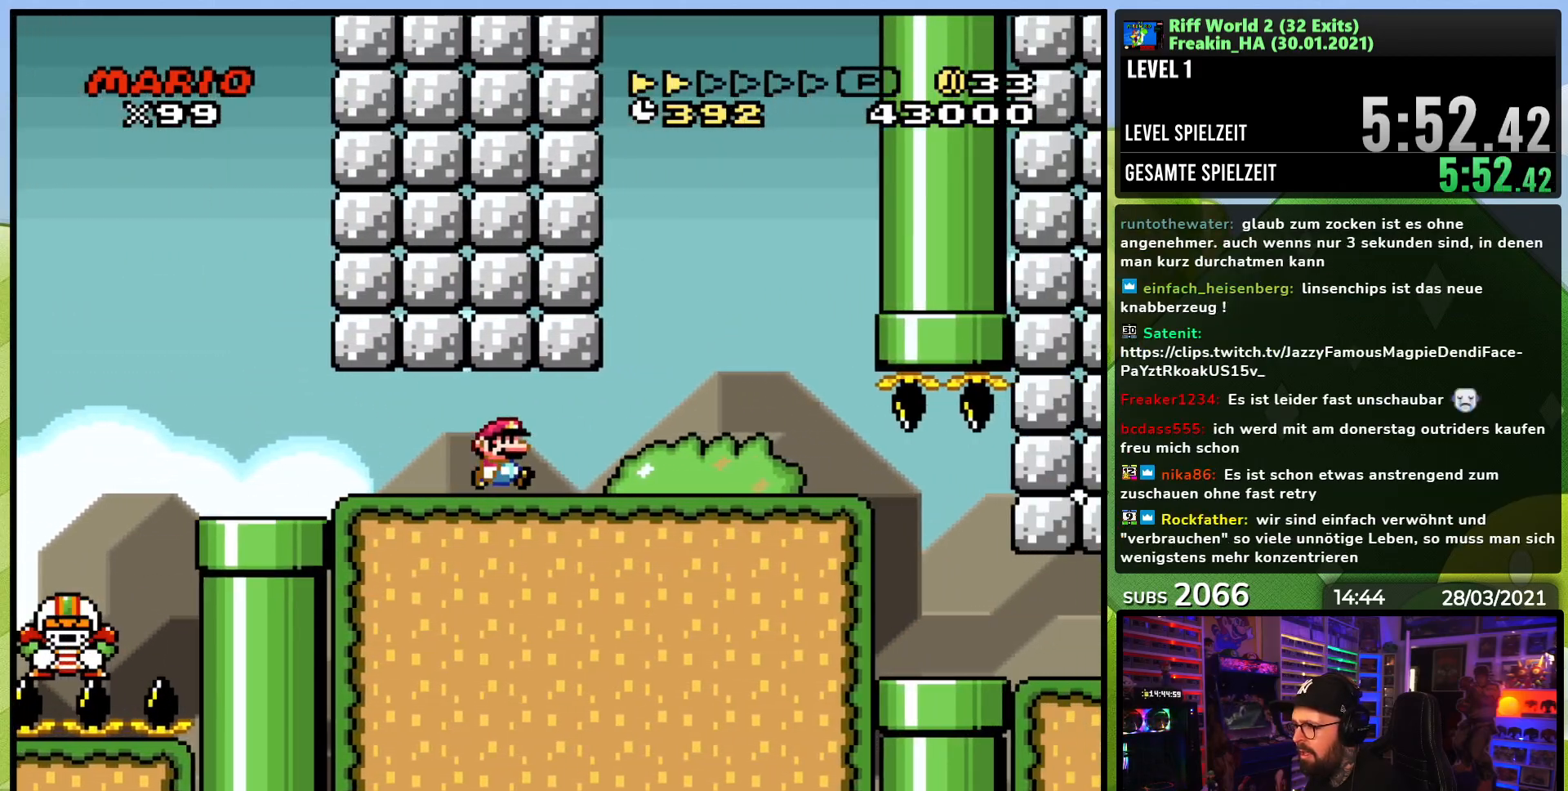
{"dt_ms": 500, "buttons": ["Y", "DPAD_RIGHT"], "events": []}
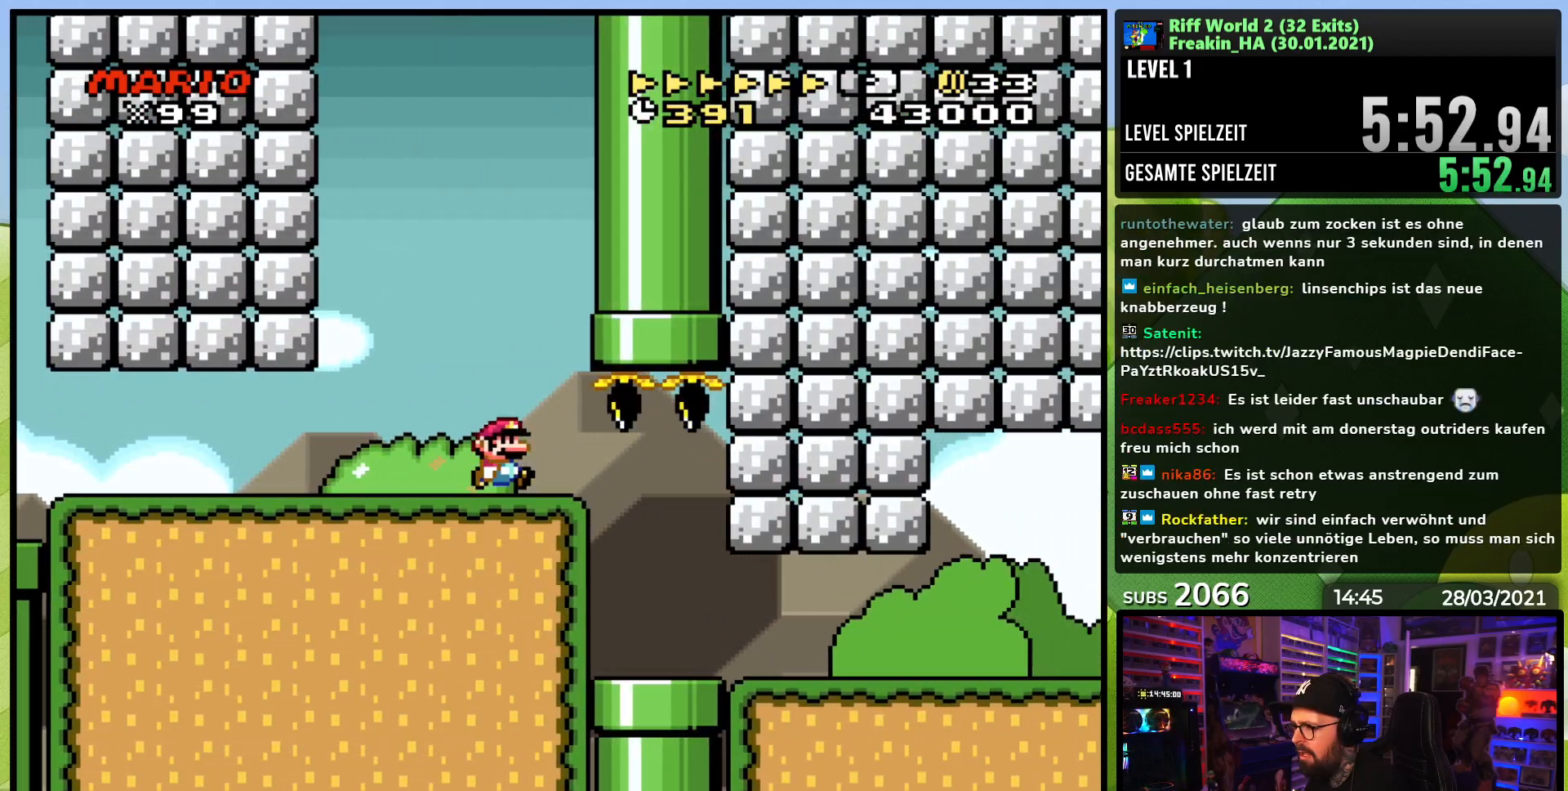
{"dt_ms": 500, "buttons": ["Y", "DPAD_RIGHT"], "events": [[150, "DPAD_LEFT", "down"], [150, "DPAD_RIGHT", "up"], [233, "DPAD_LEFT", "up"], [250, "DPAD_RIGHT", "down"]]}